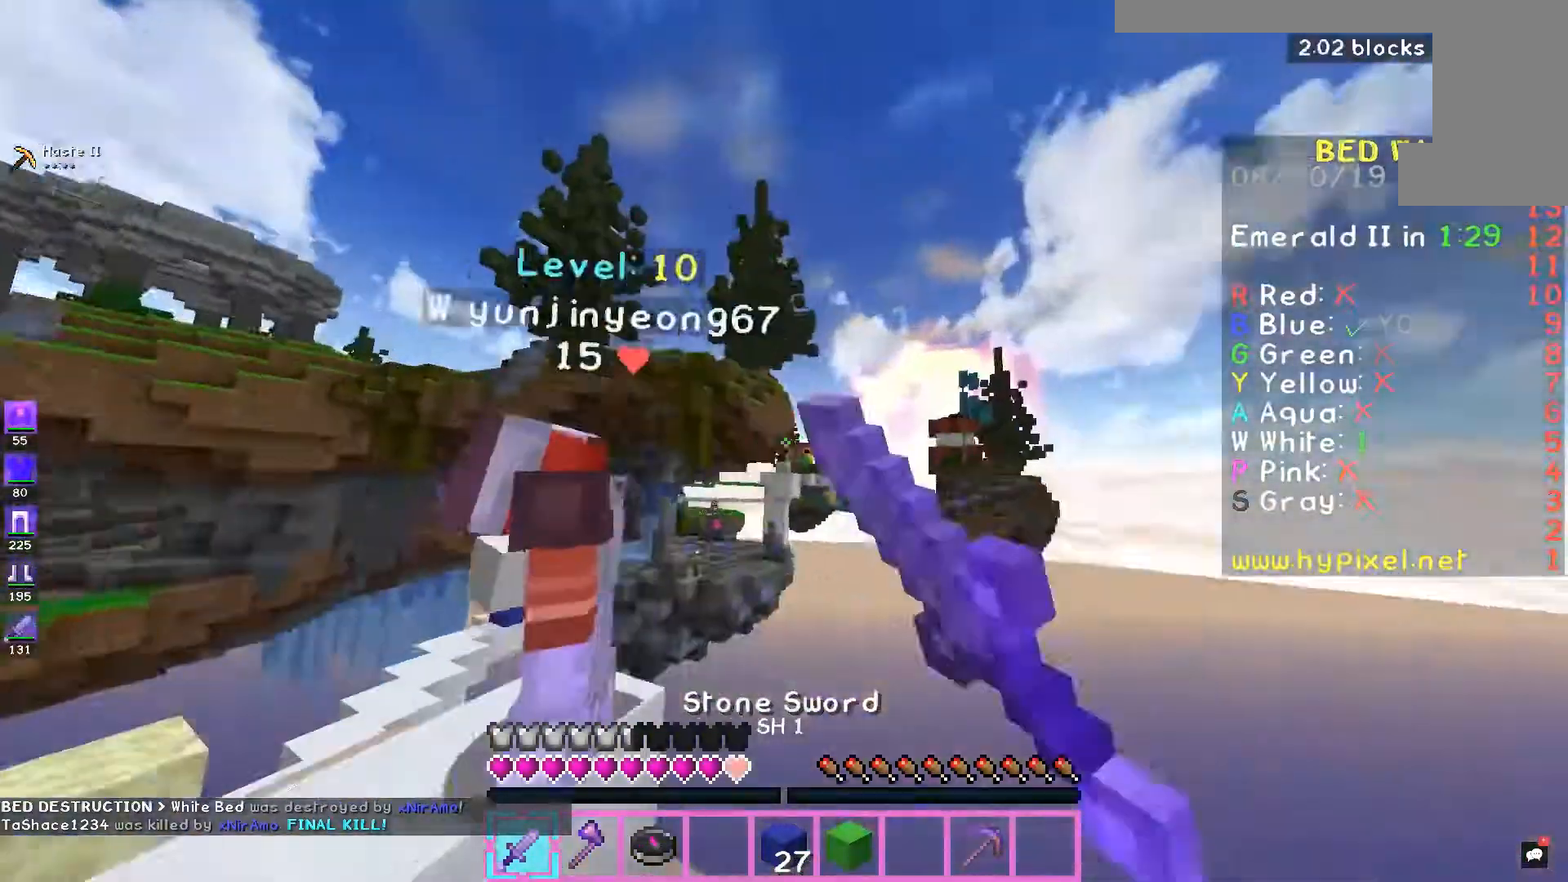
Gameplay with keyboard and mouse; each line is a JSON object with the keys and mouse buttons held at the frame after it. "events" lists presses ("down") and releases ("up") of "a", "d", "s", "space", "w", "mouse_left" and "mouse_right" between this image and that frame as [ms after this image, input, new state], when the widget could be followed in between. "mouse_left", "mouse_right" = the "left", "right" buttons of the "mouse" list. No other keys are recorded. Fast repeated clicks can show as one long hold. Mouse movement is not recorded.
{"keys": ["a", "w"], "mouse": ["left"], "events": [[67, "w", "up"], [100, "space", "up"], [133, "d", "up"], [133, "mouse_left", "down"], [167, "mouse_left", "up"], [267, "mouse_left", "down"], [367, "mouse_left", "up"], [433, "w", "down"], [467, "mouse_left", "down"]]}
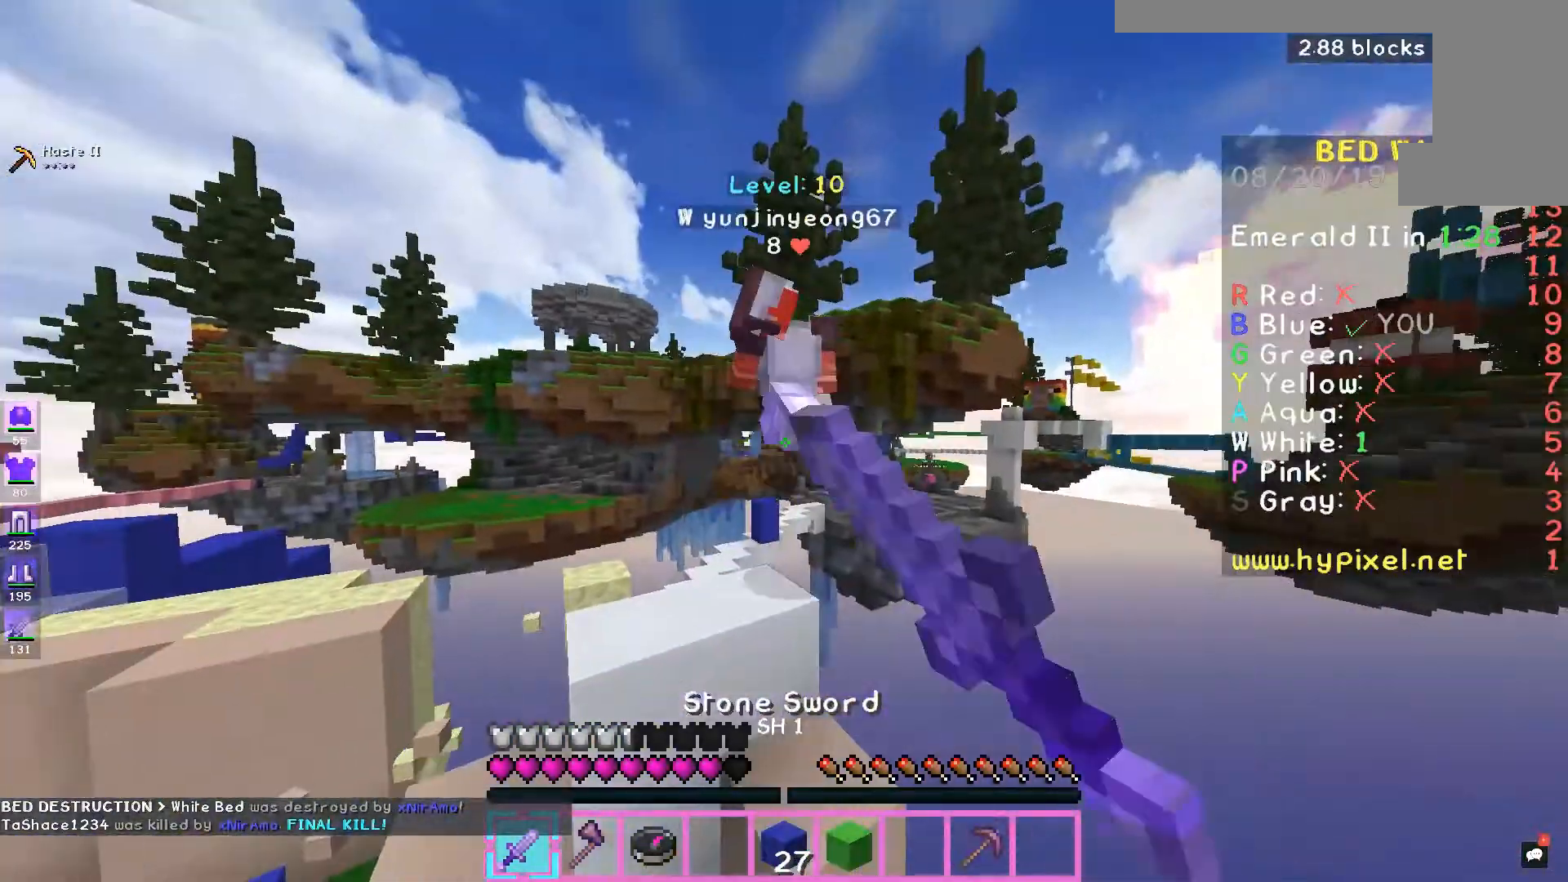
{"keys": [], "mouse": [], "events": [[33, "mouse_left", "up"], [100, "w", "up"], [133, "mouse_left", "down"], [167, "mouse_left", "up"], [267, "a", "up"], [267, "mouse_left", "down"], [333, "mouse_left", "up"]]}
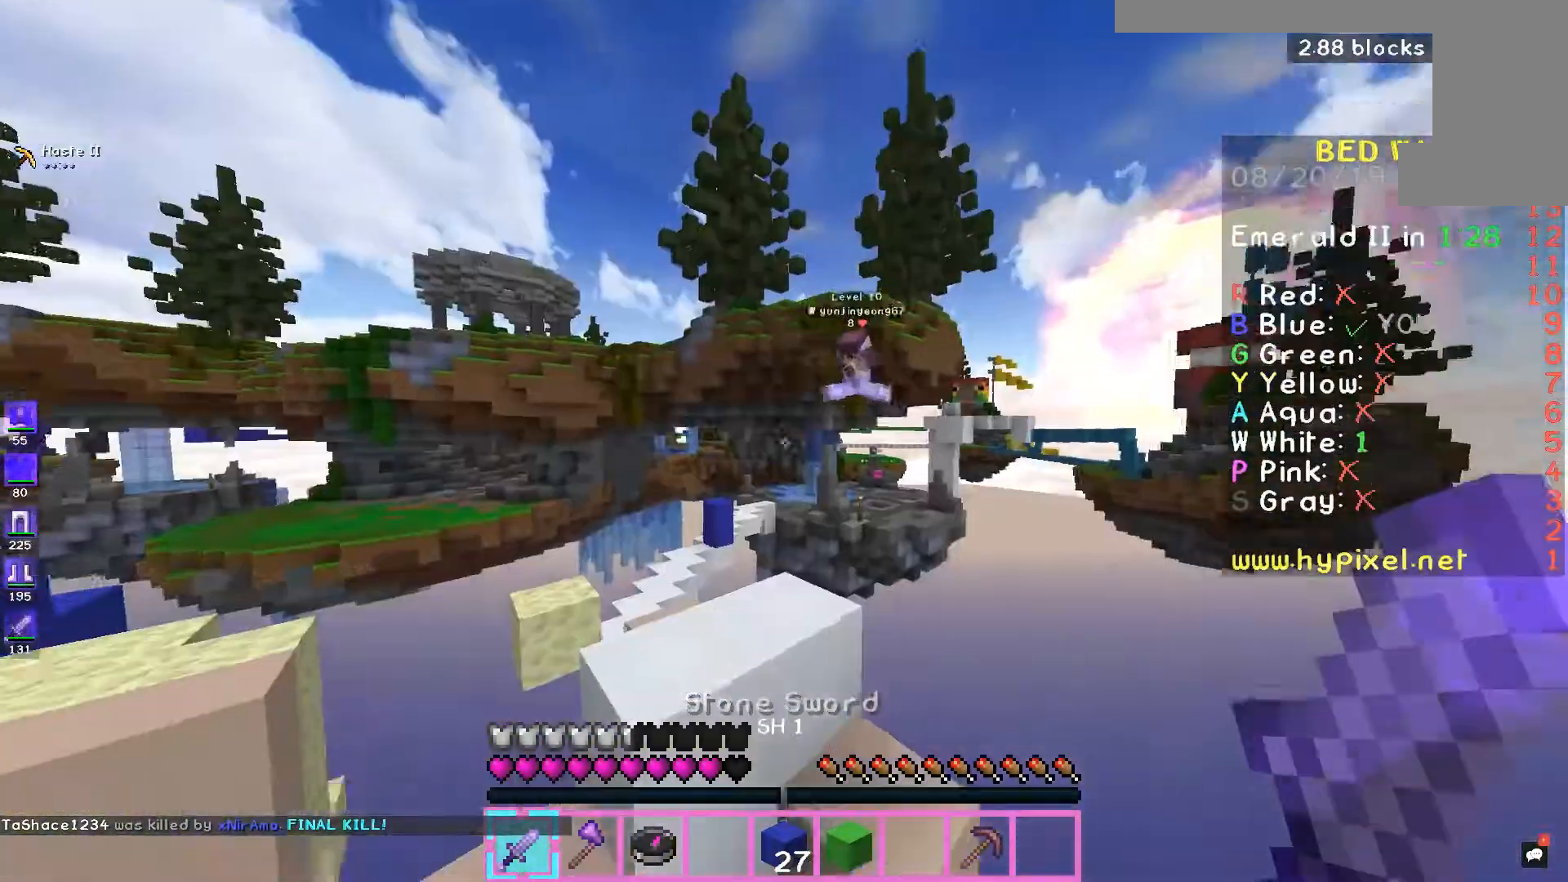
{"keys": [], "mouse": [], "events": []}
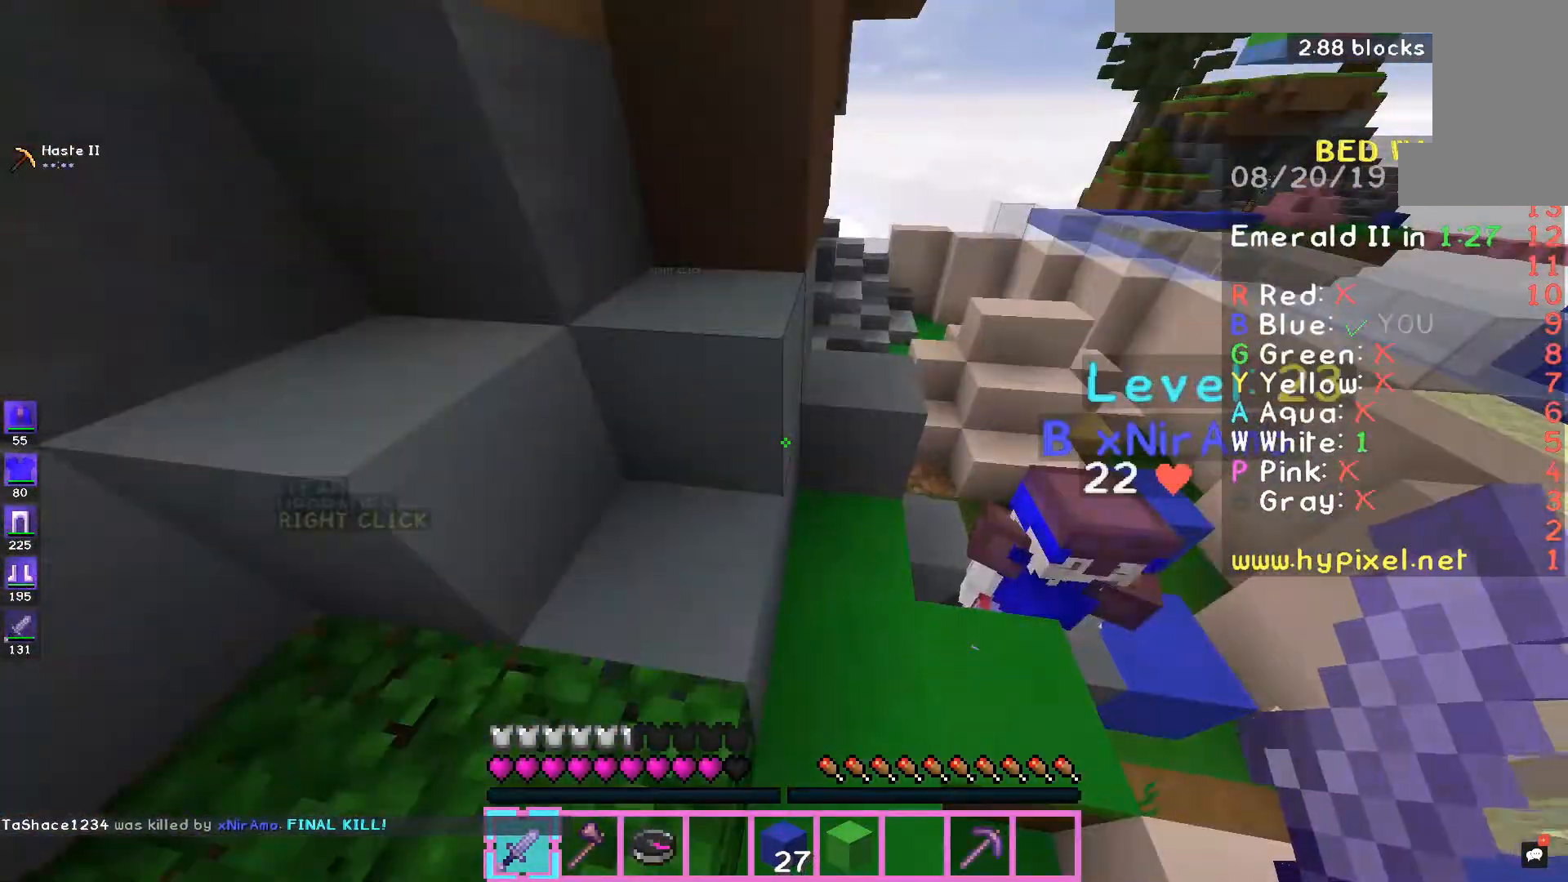
{"keys": [], "mouse": [], "events": [[67, "d", "down"], [200, "d", "up"]]}
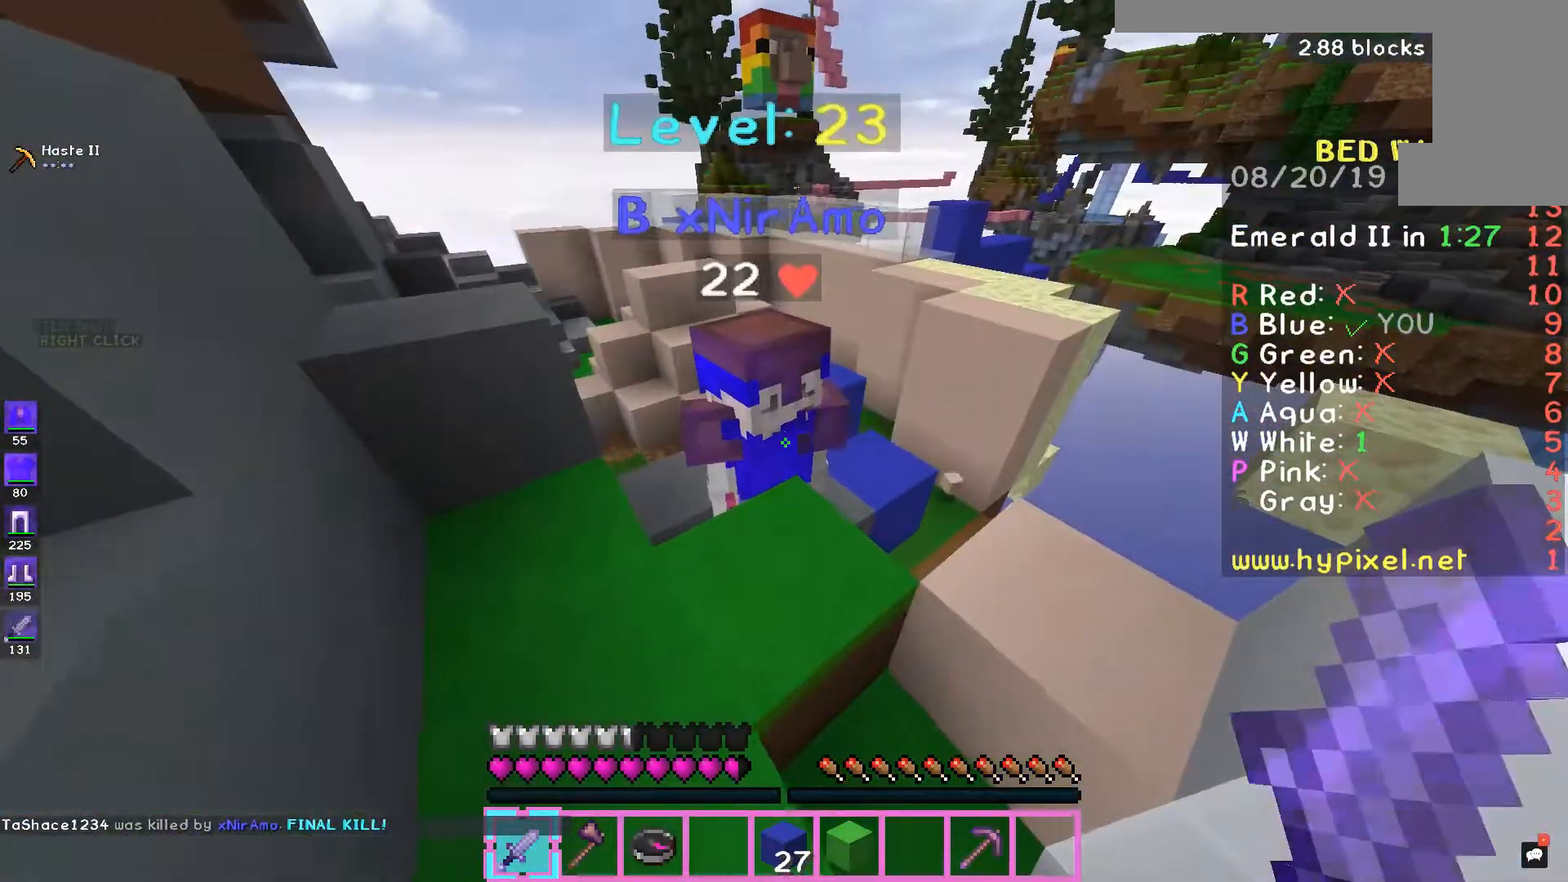
{"keys": [], "mouse": [], "events": []}
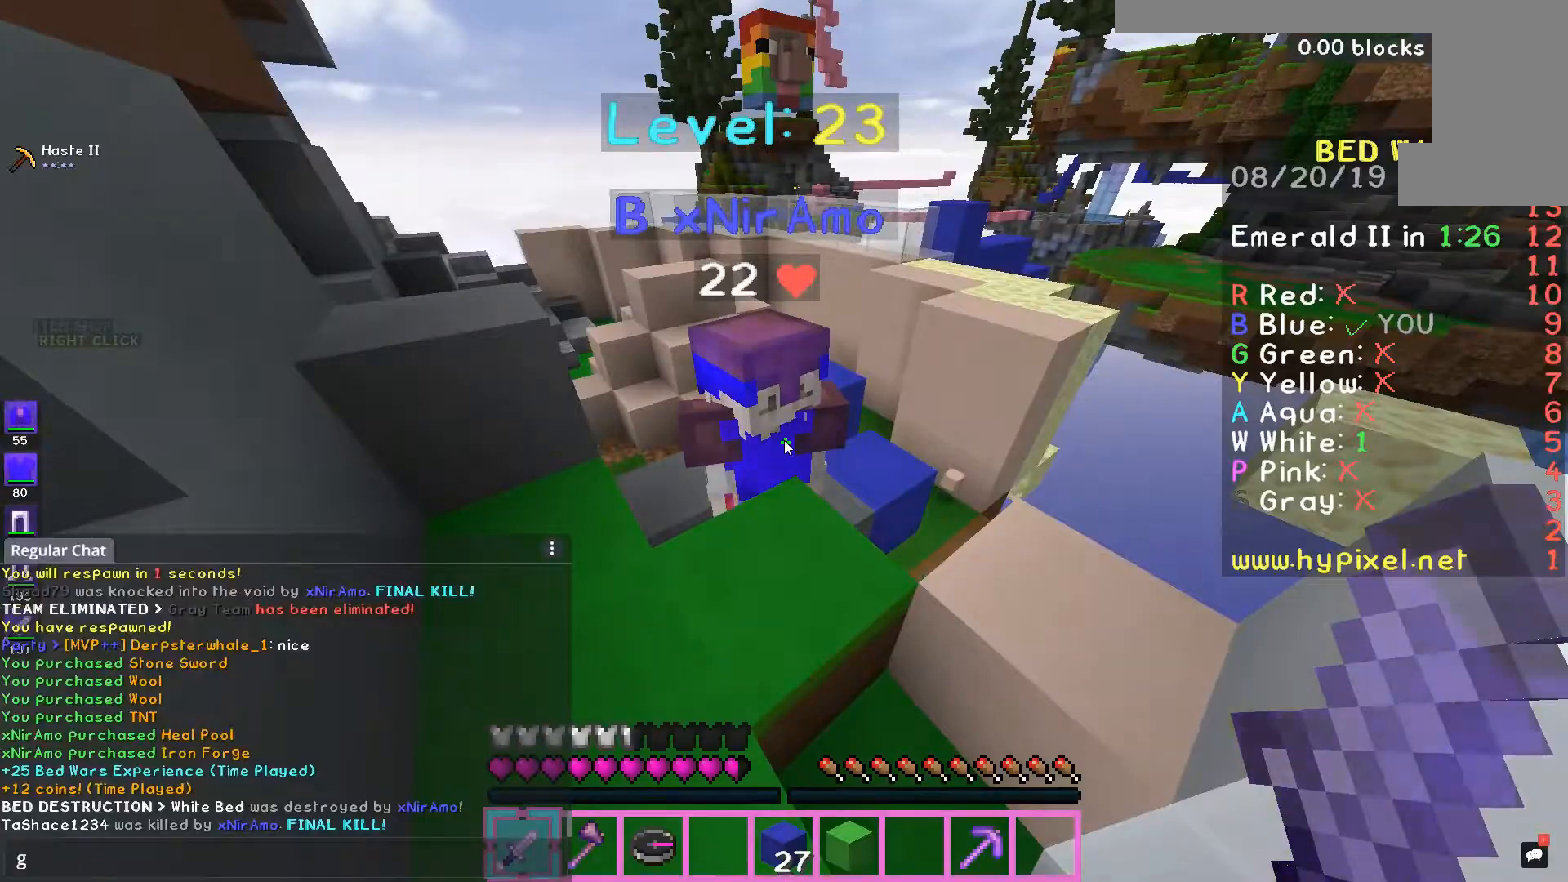
{"keys": [], "mouse": [], "events": []}
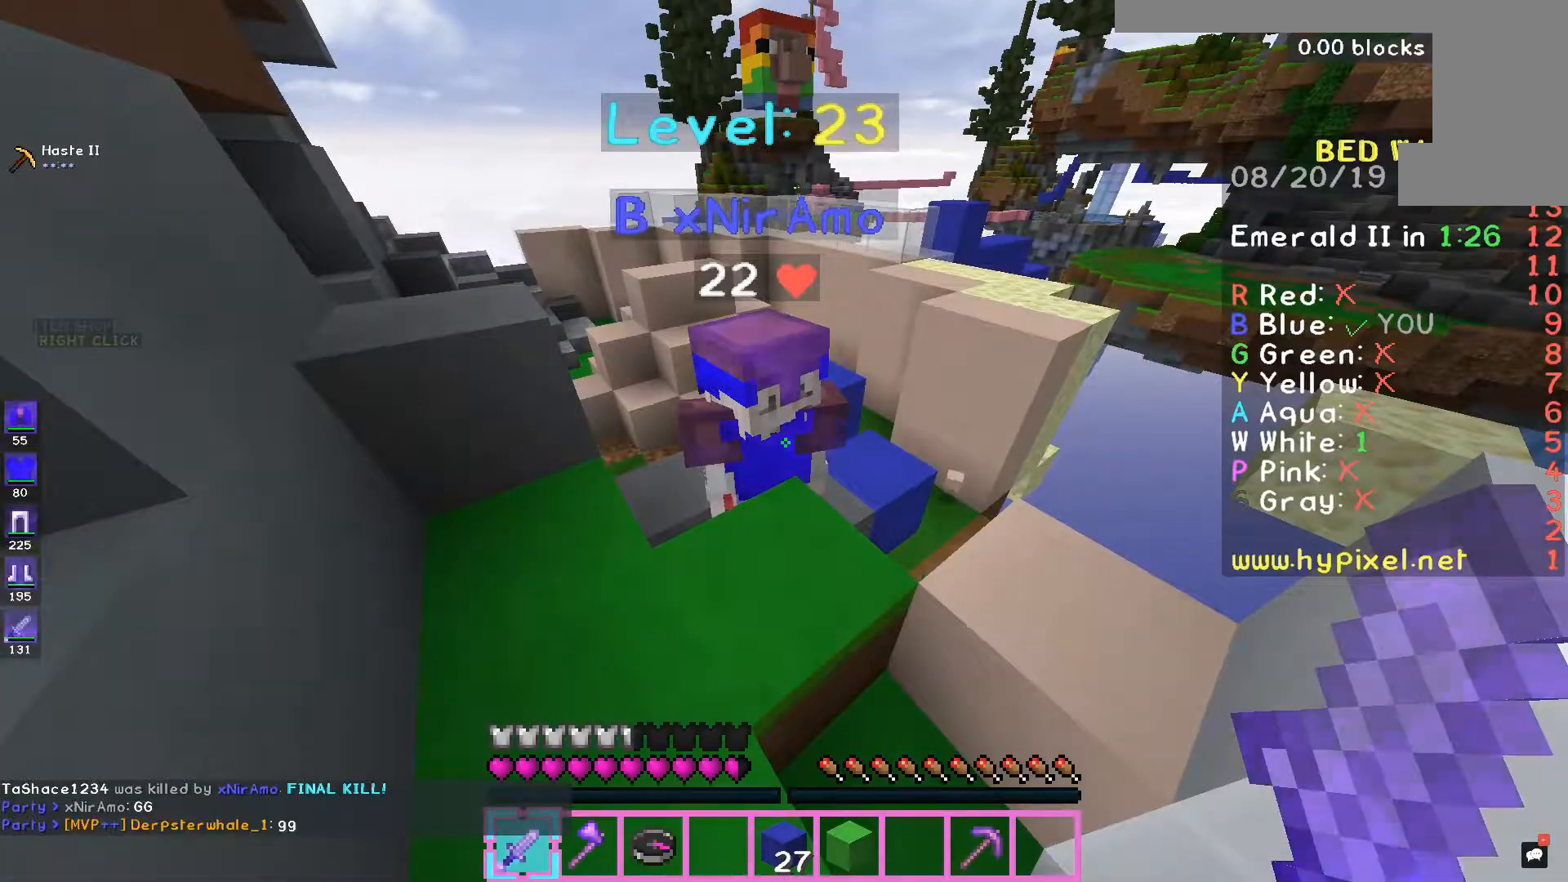
{"keys": [], "mouse": [], "events": []}
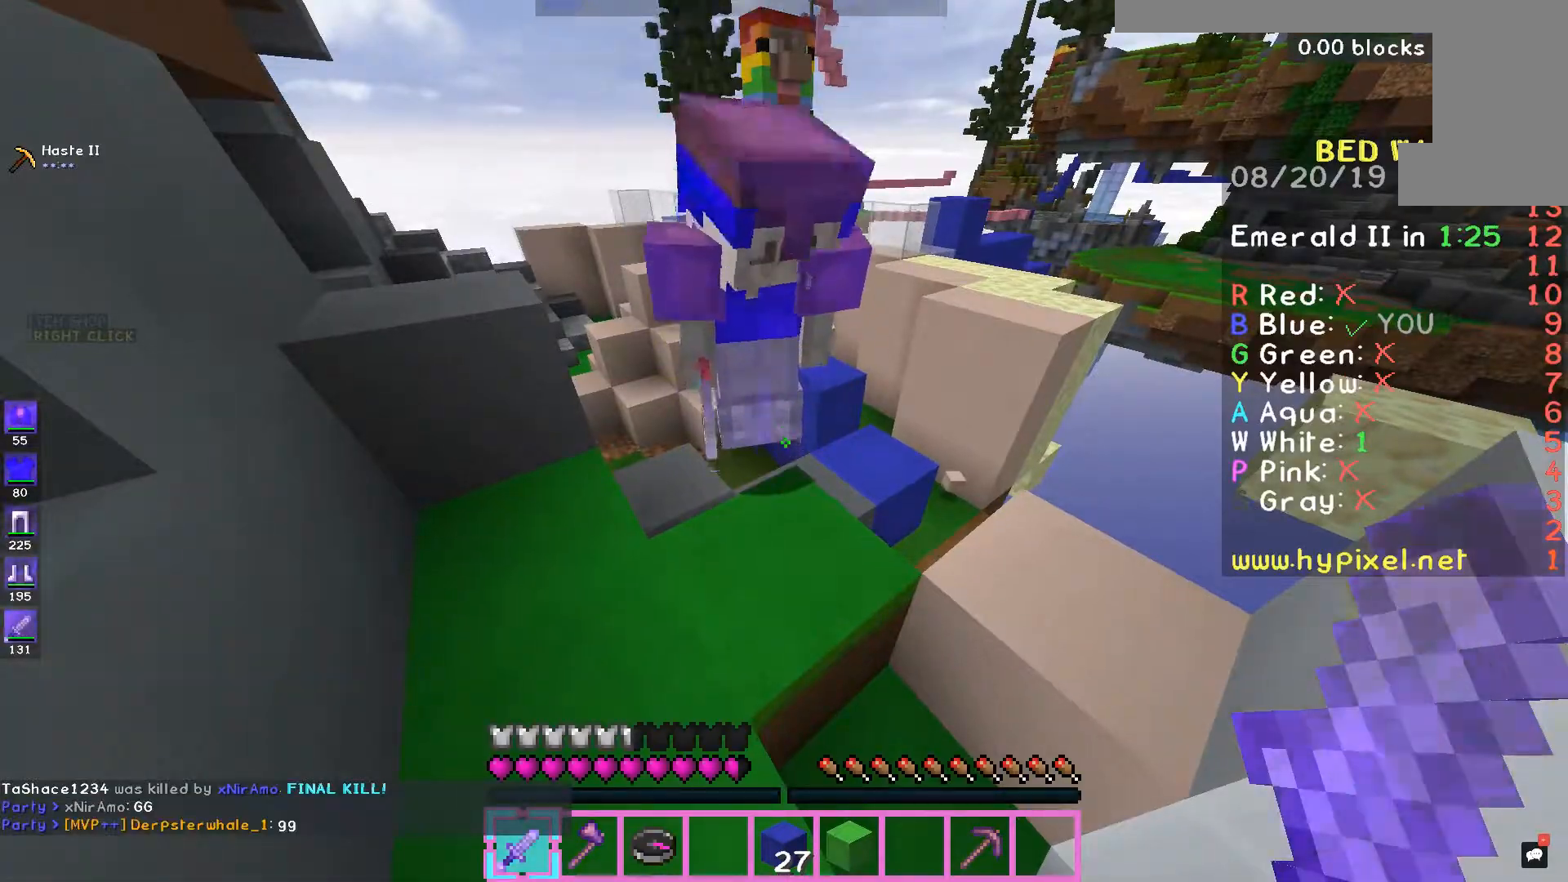
{"keys": [], "mouse": [], "events": [[300, "mouse_left", "down"], [467, "mouse_left", "up"]]}
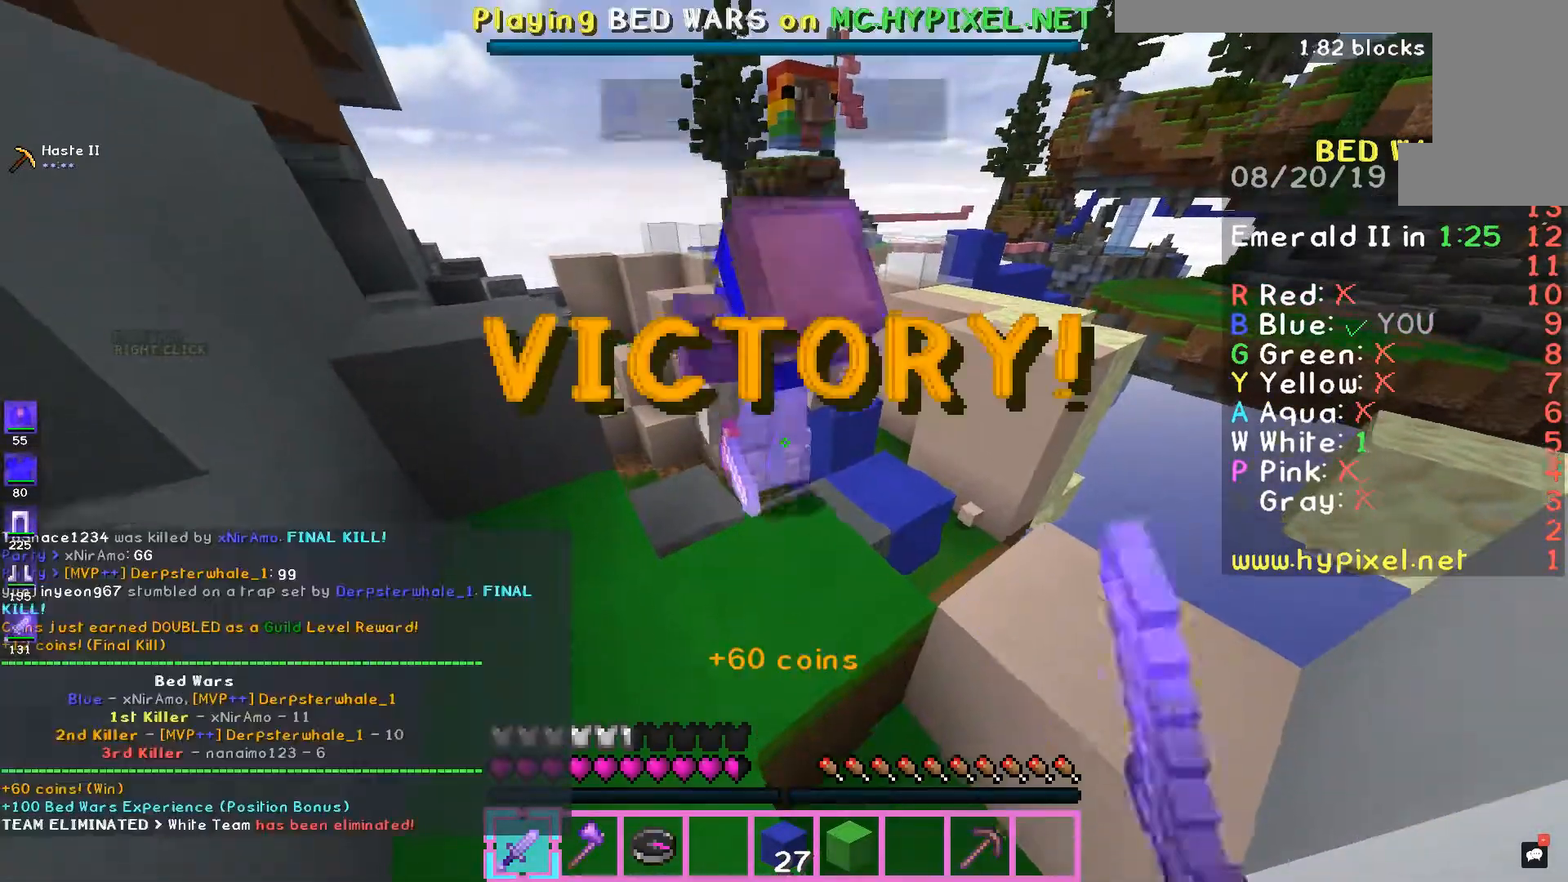
{"keys": [], "mouse": [], "events": [[67, "mouse_left", "down"], [133, "mouse_left", "up"], [200, "mouse_left", "down"], [367, "mouse_left", "up"]]}
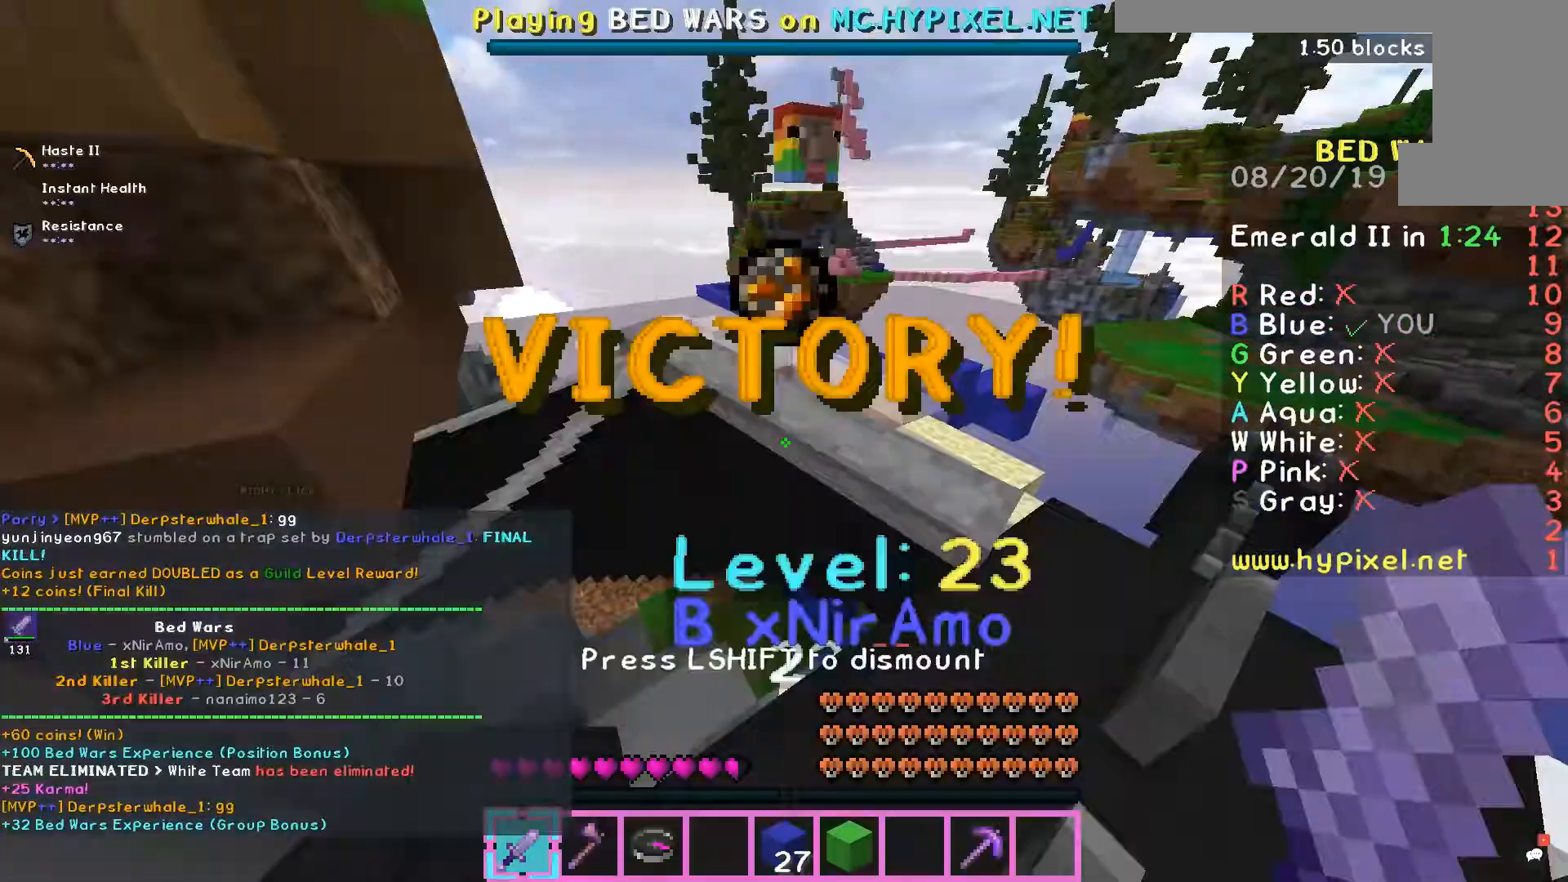
{"keys": [], "mouse": [], "events": [[33, "mouse_left", "down"], [133, "mouse_left", "up"]]}
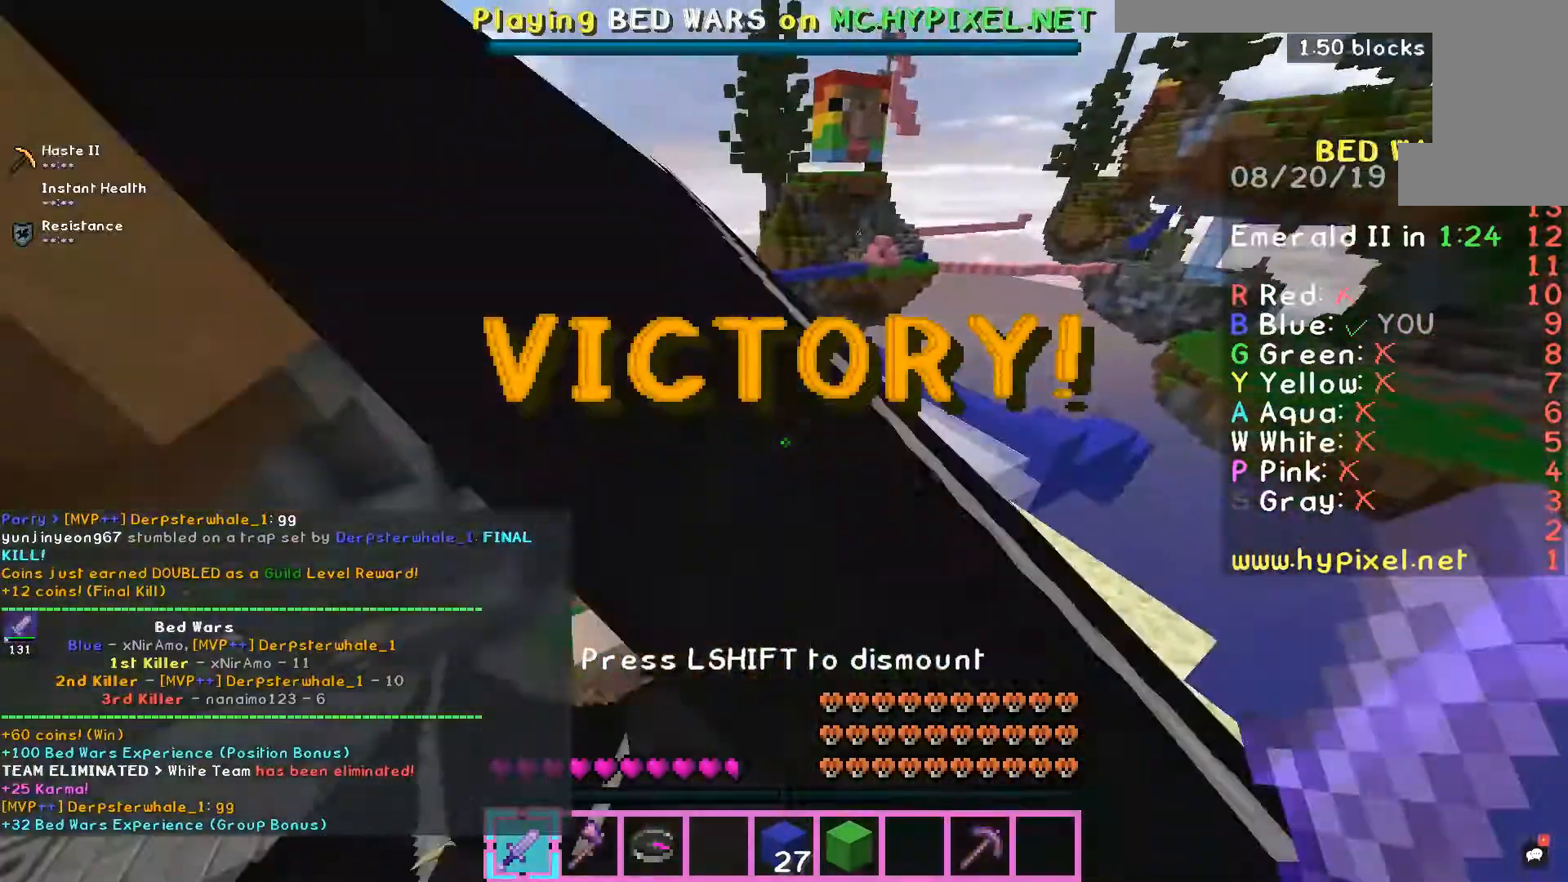
{"keys": [], "mouse": [], "events": []}
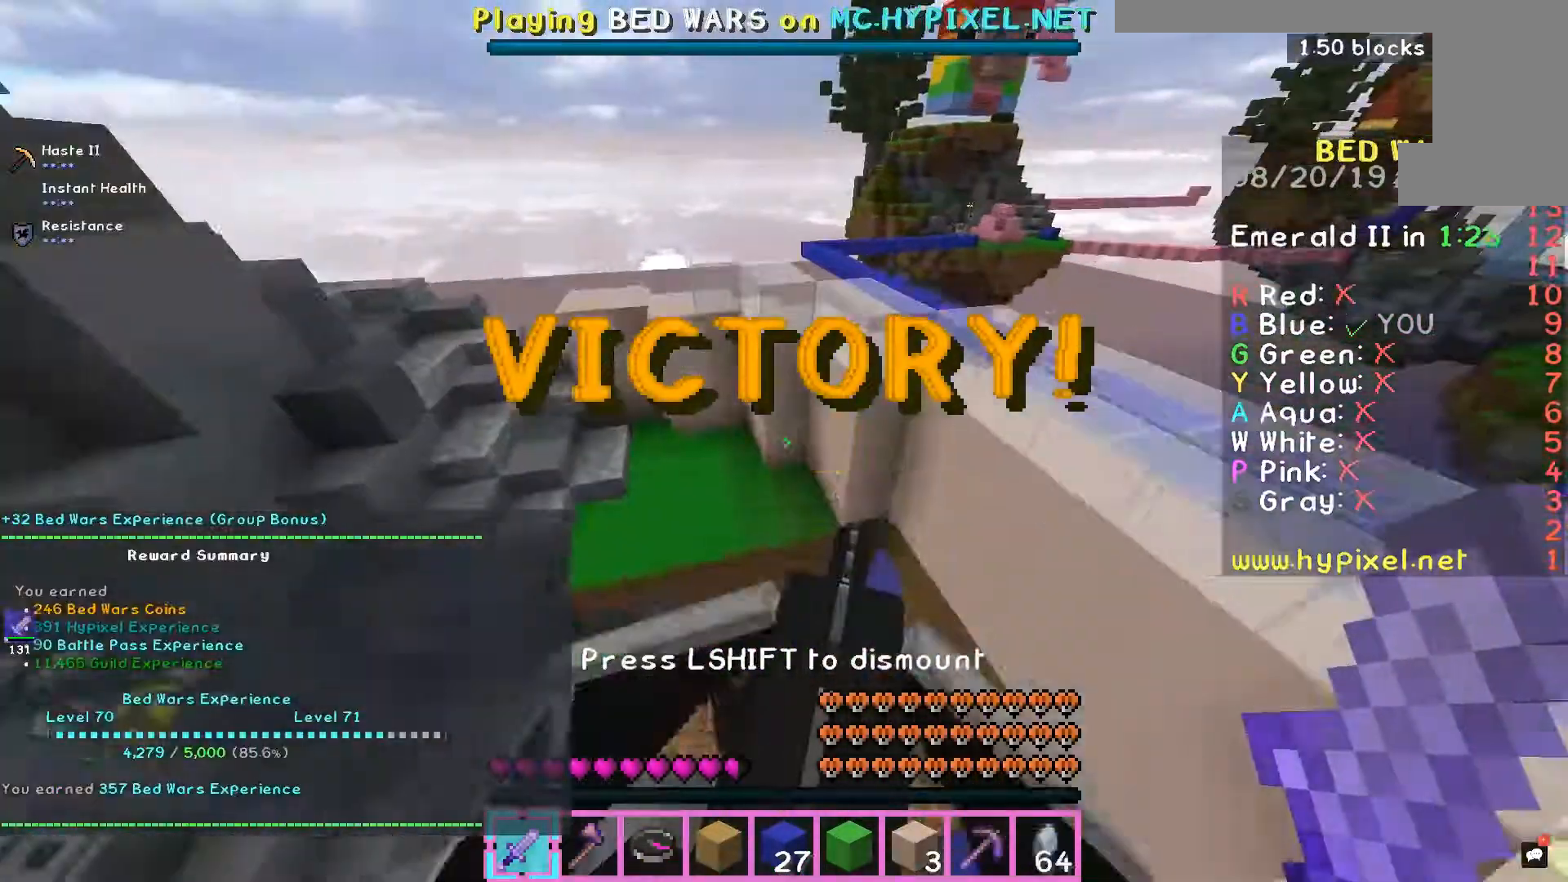
{"keys": [], "mouse": [], "events": []}
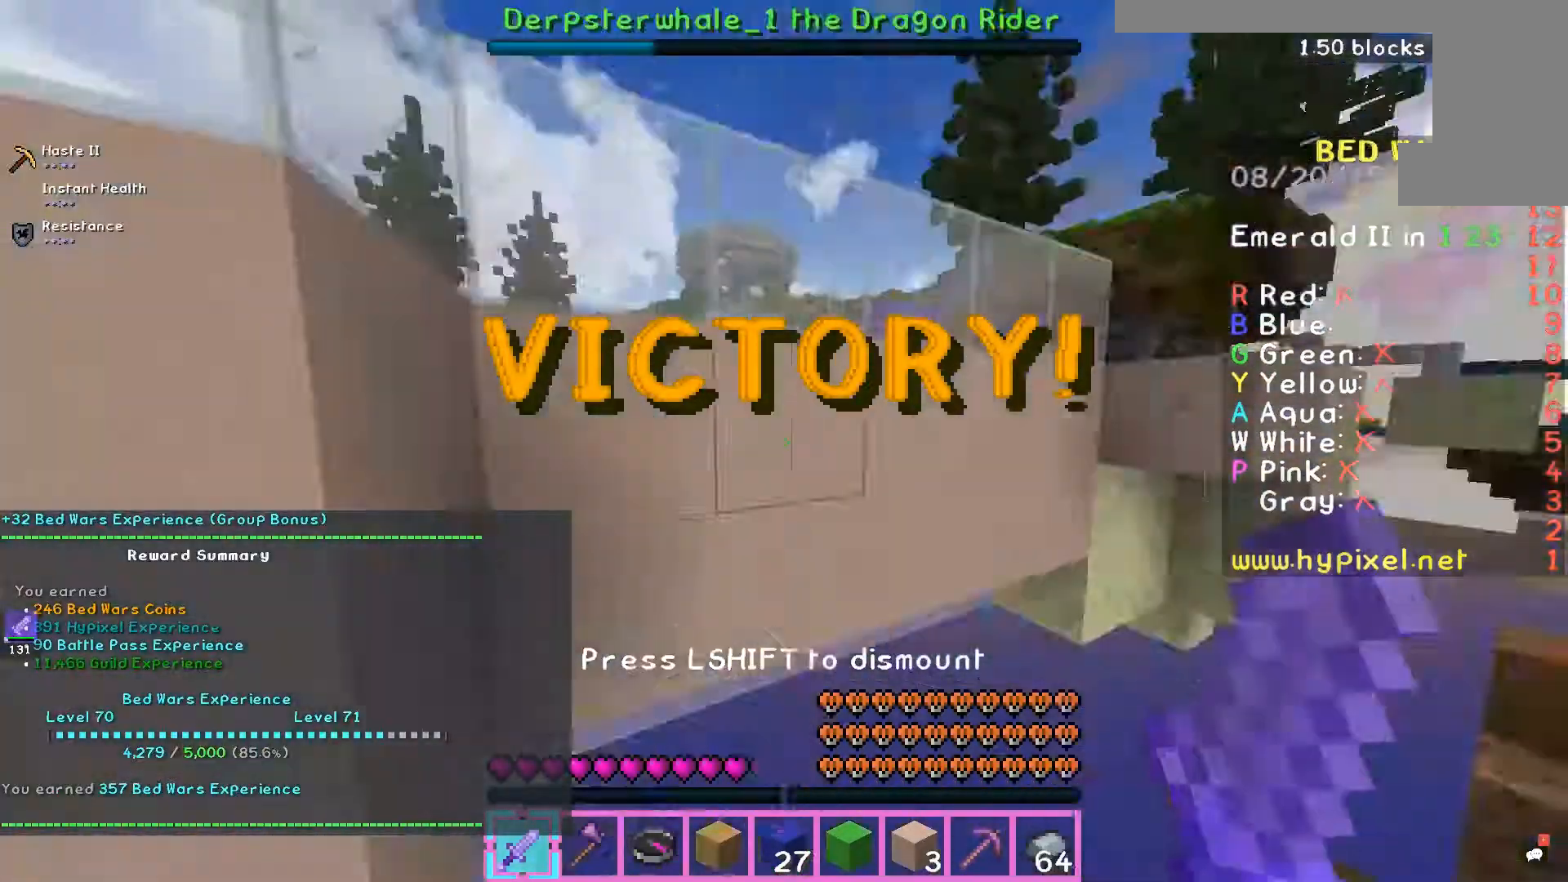
{"keys": [], "mouse": [], "events": []}
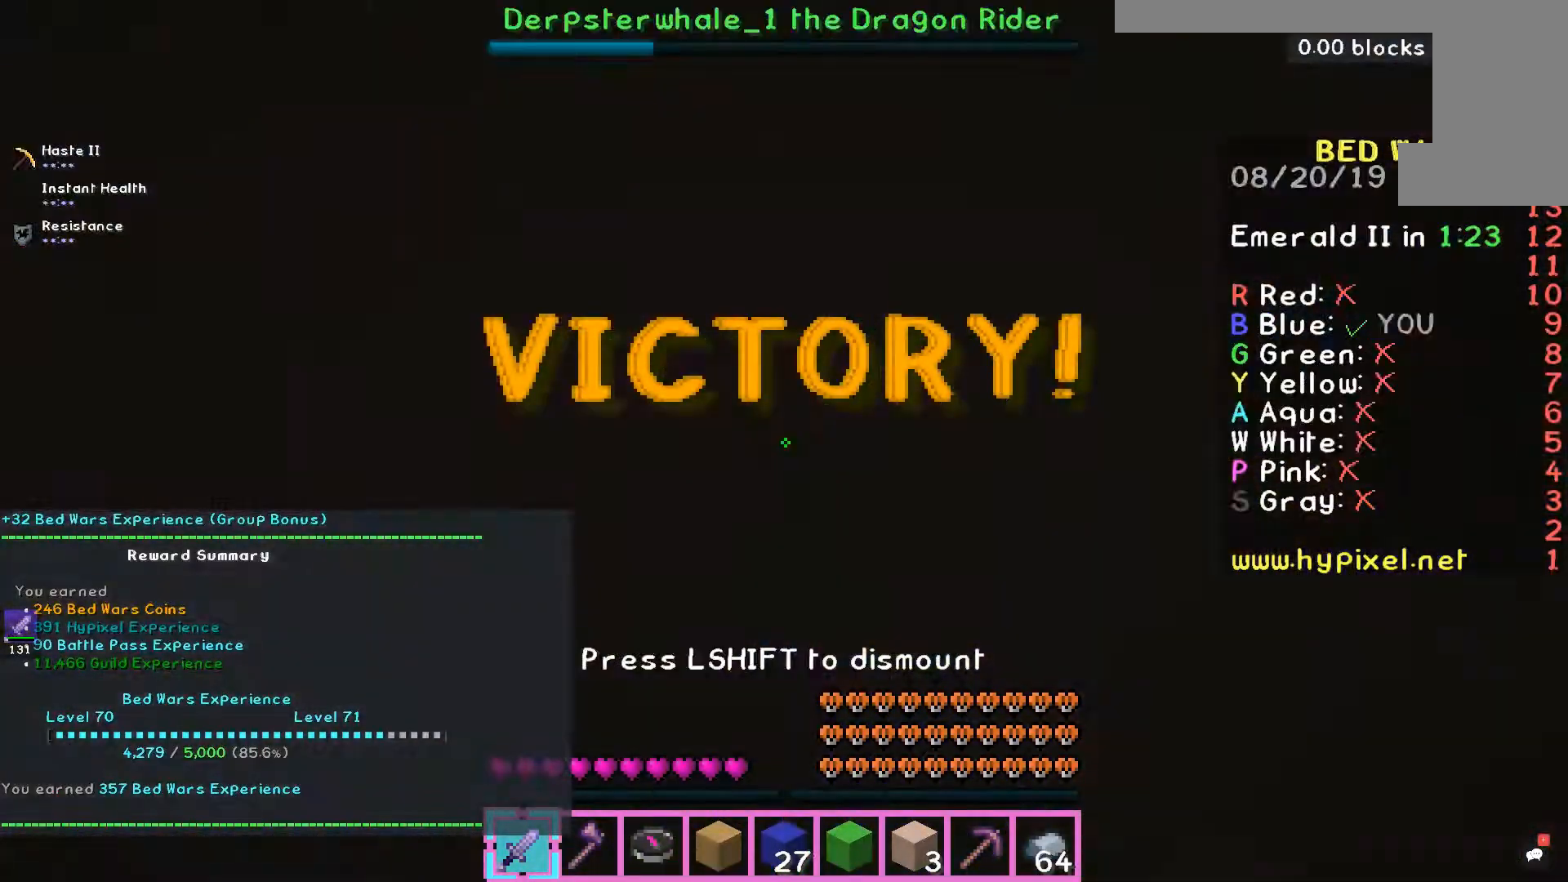
{"keys": [], "mouse": [], "events": []}
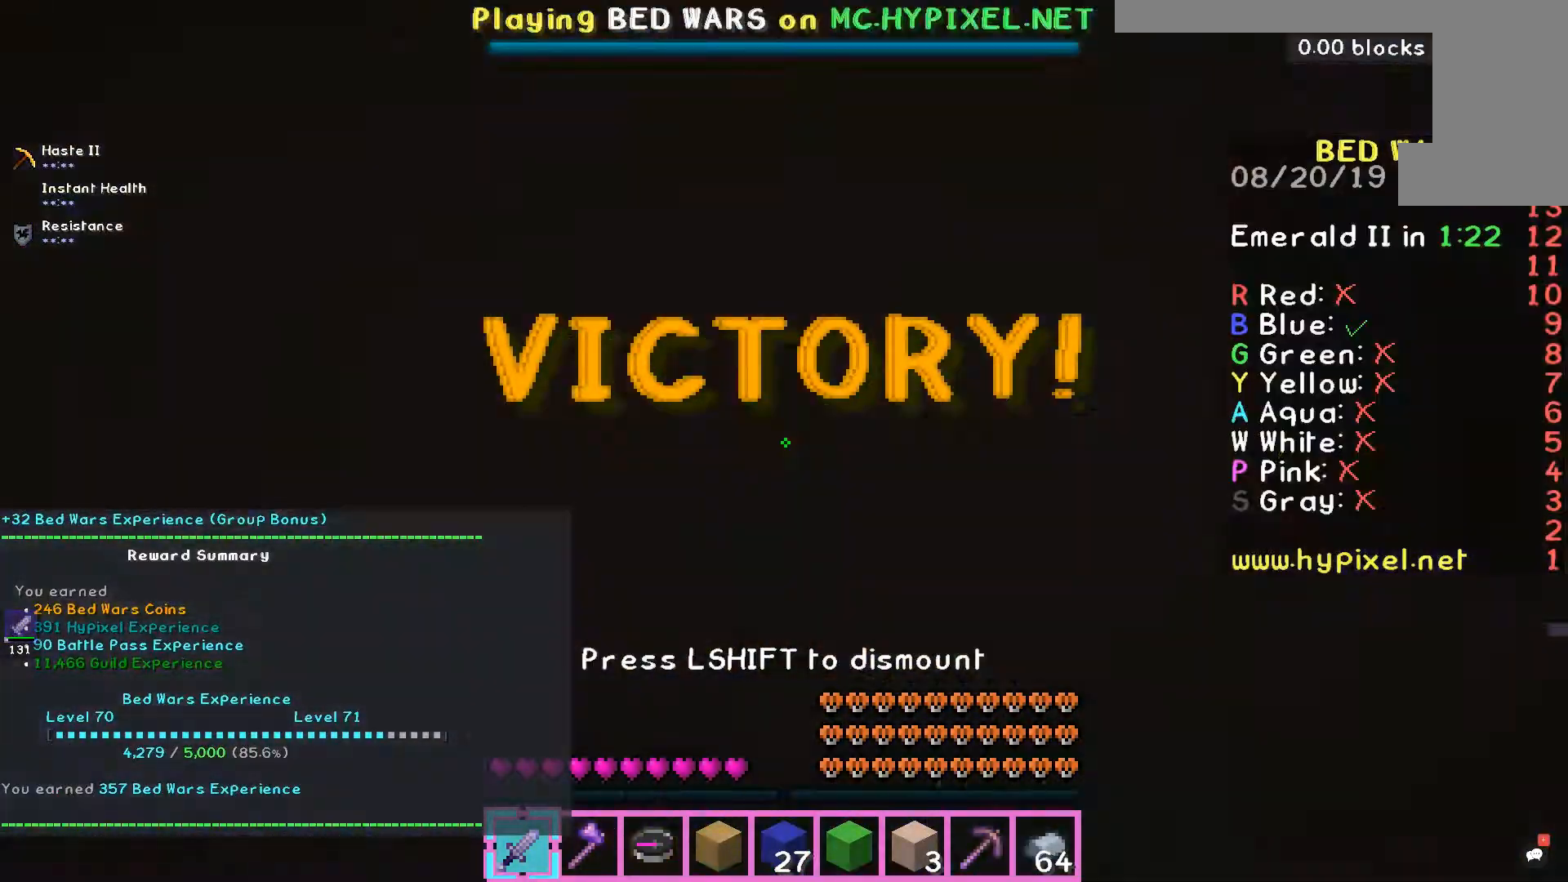
{"keys": [], "mouse": [], "events": []}
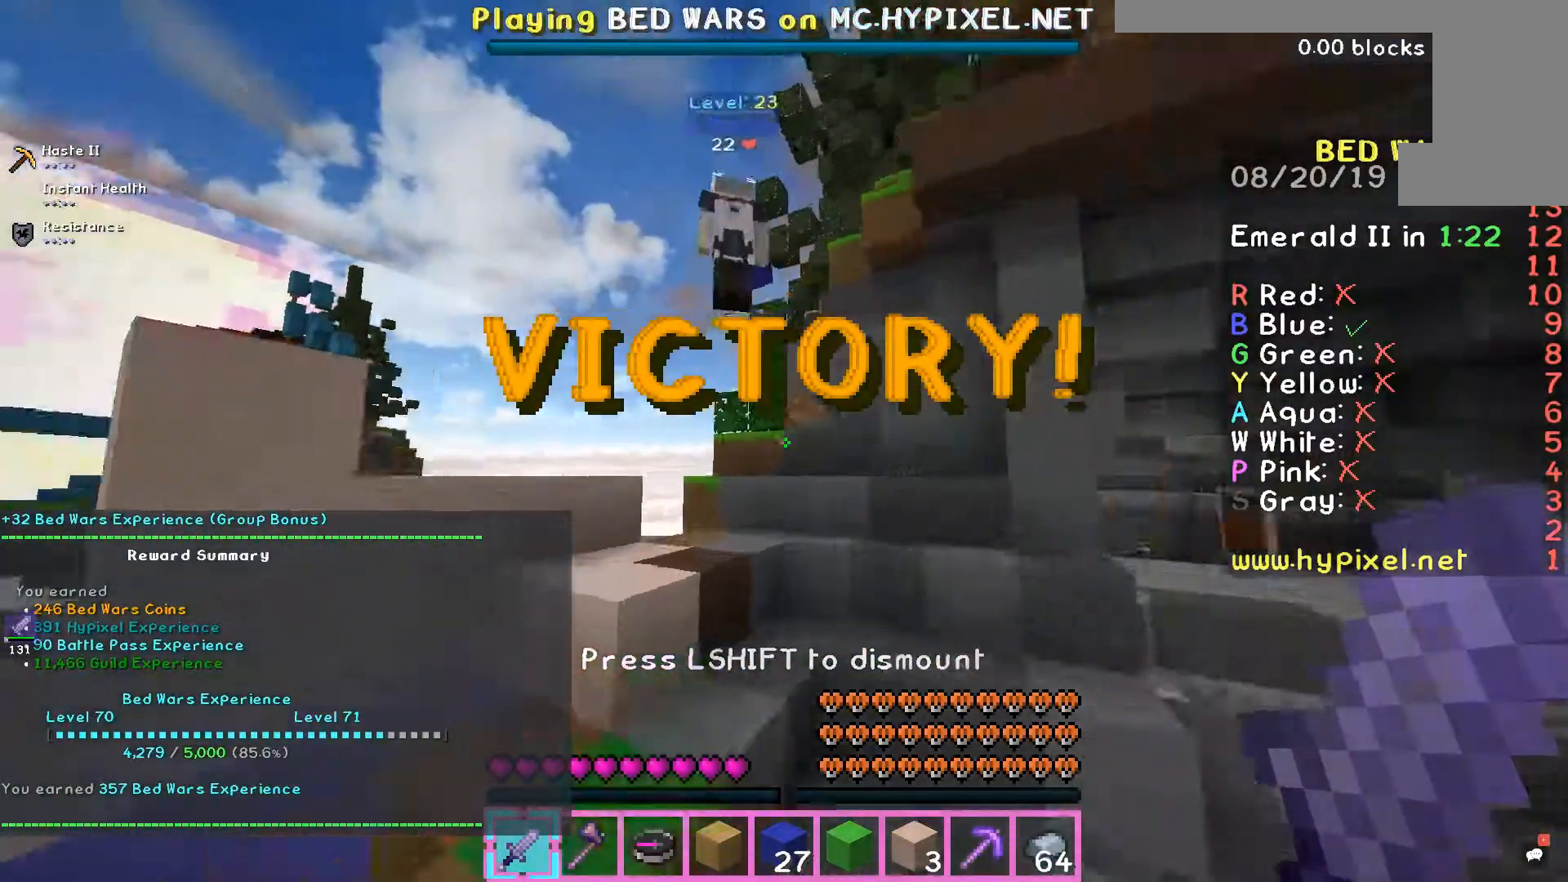
{"keys": [], "mouse": [], "events": []}
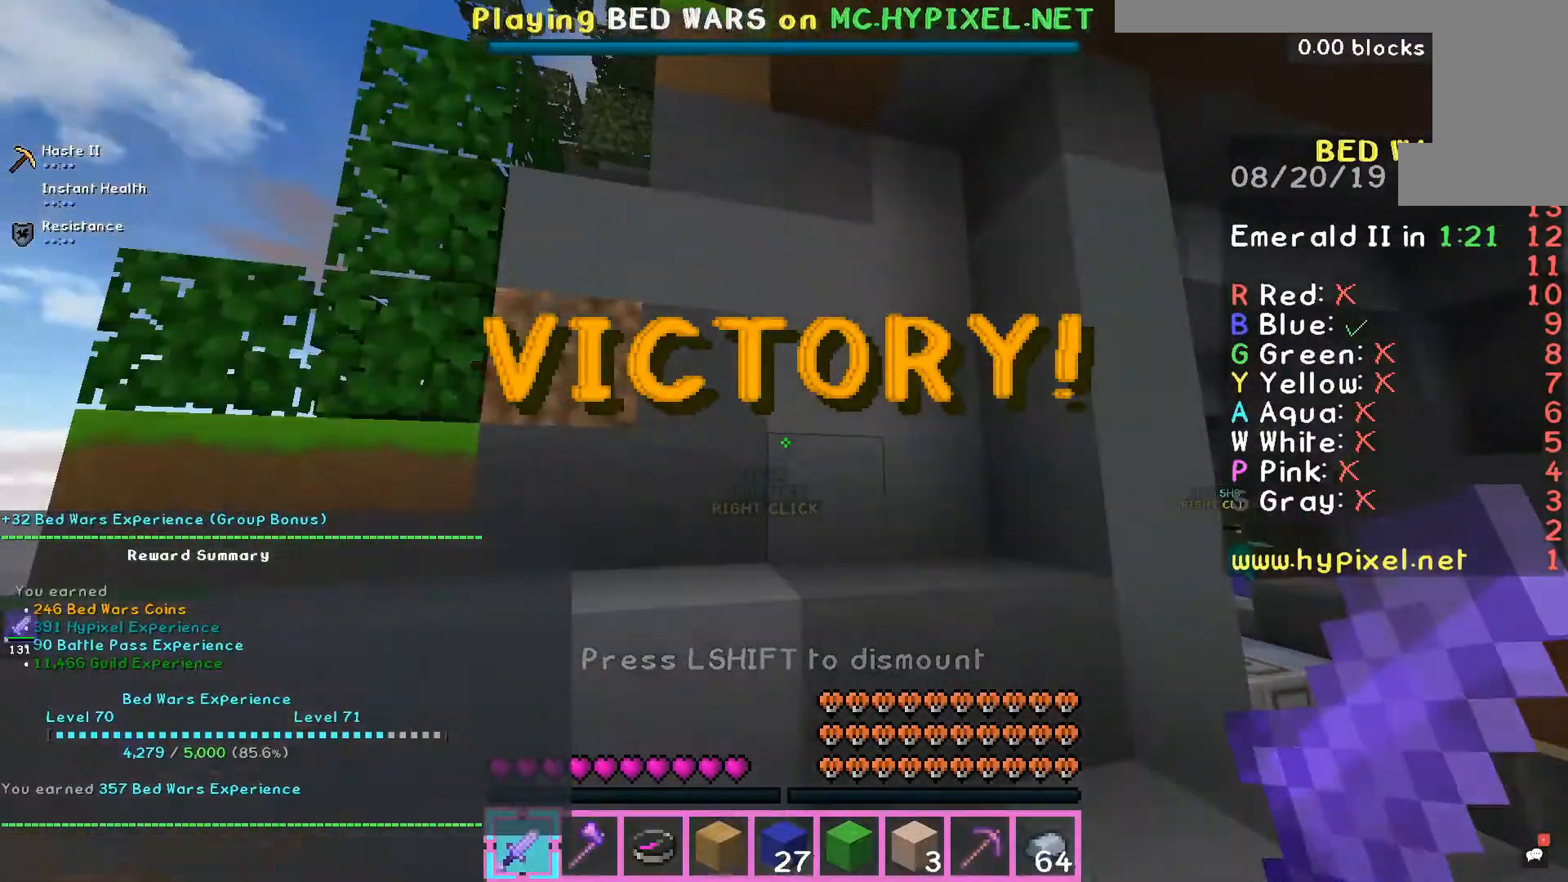
{"keys": [], "mouse": [], "events": []}
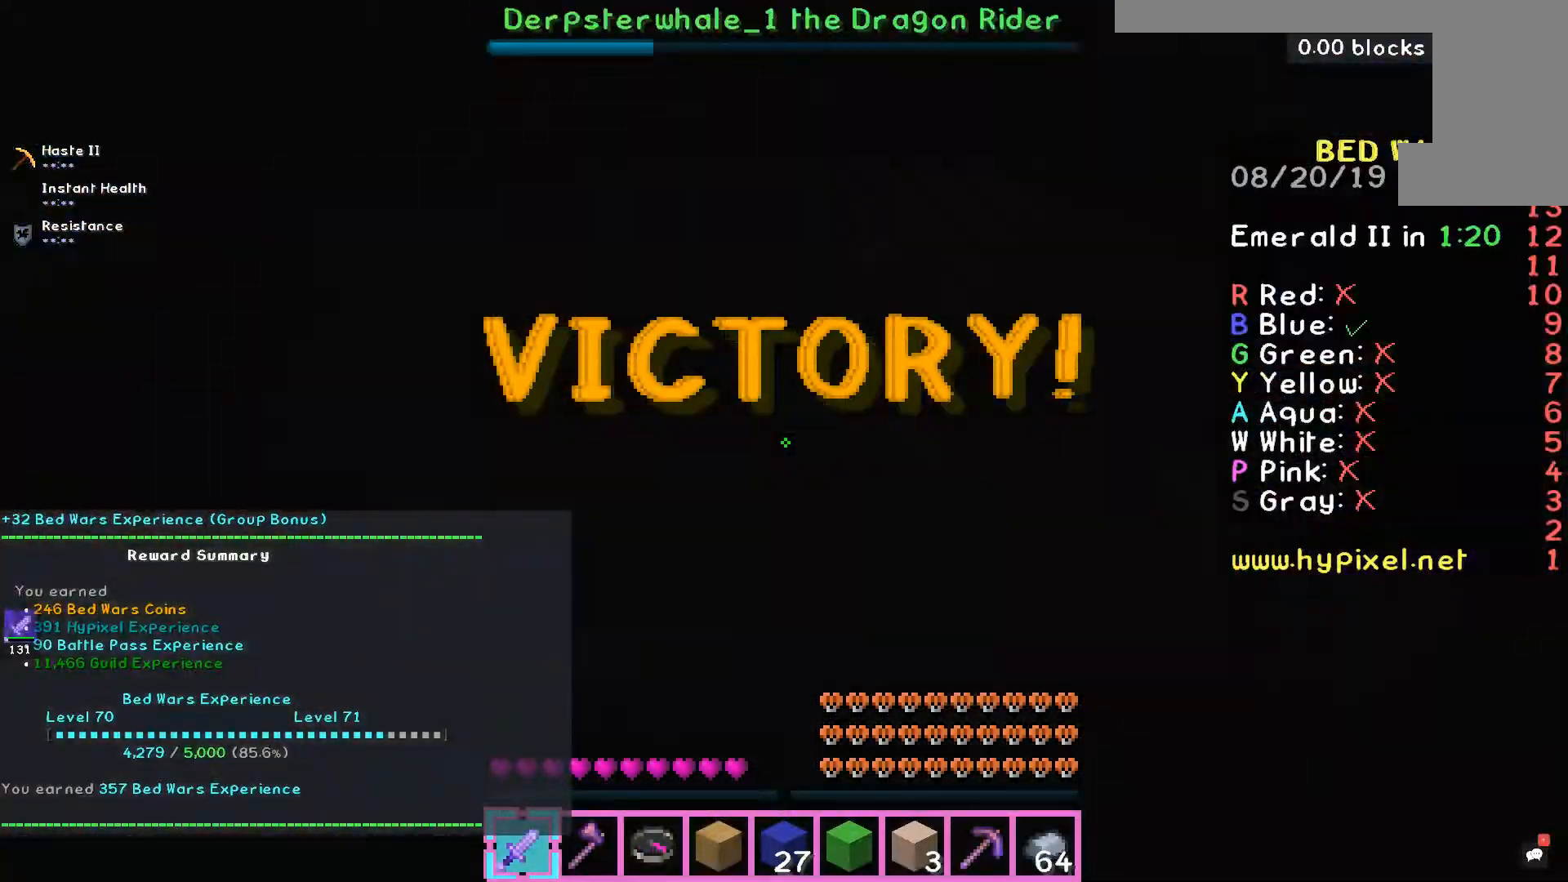
{"keys": [], "mouse": [], "events": []}
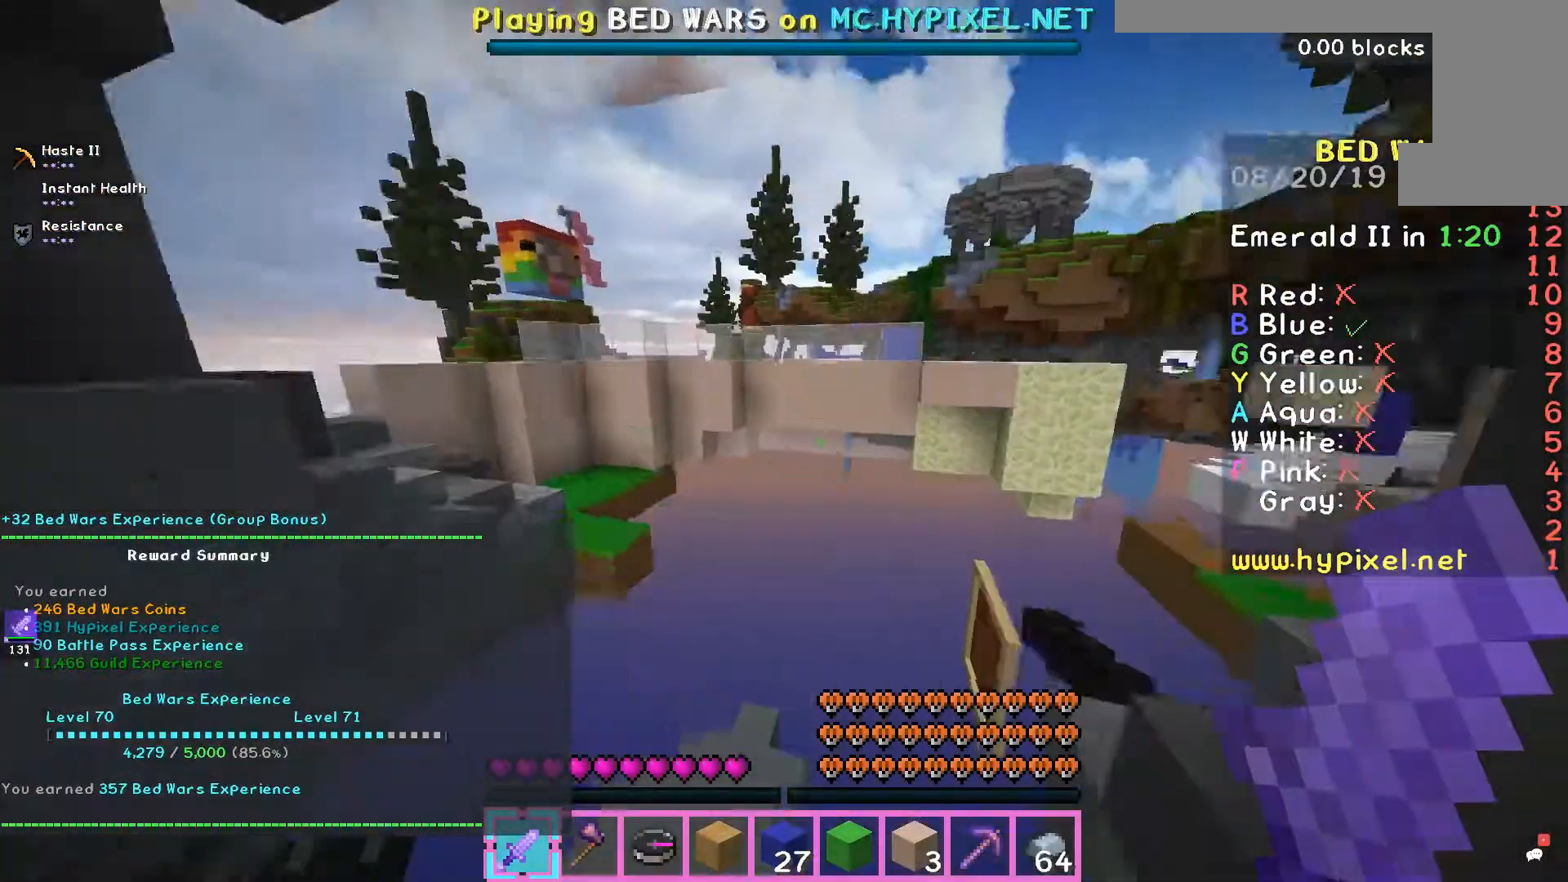
{"keys": [], "mouse": [], "events": []}
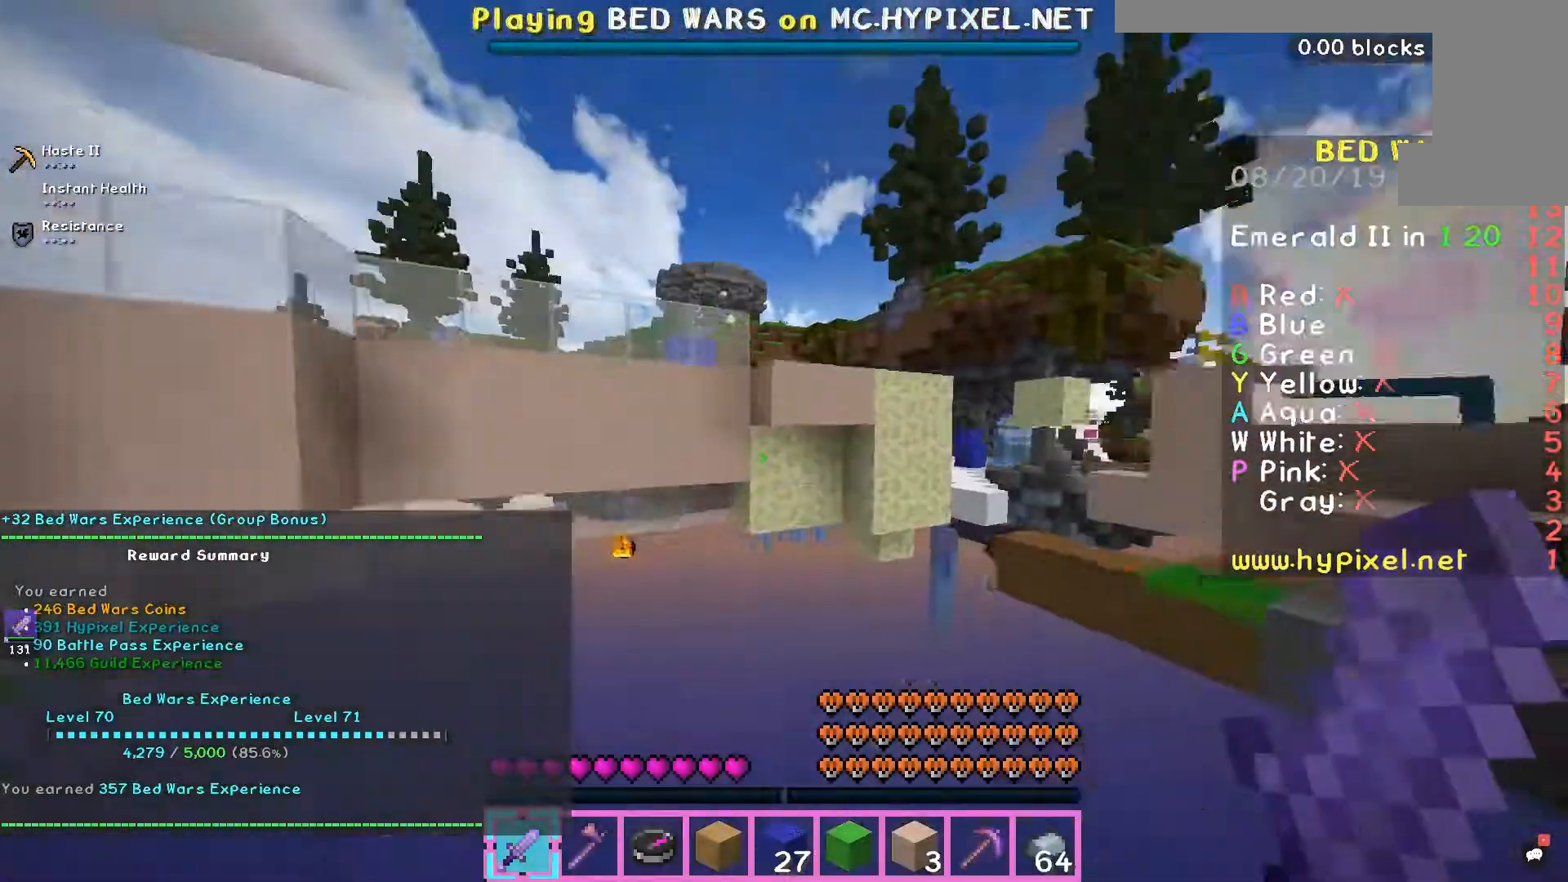
{"keys": [], "mouse": ["left"], "events": [[333, "mouse_left", "down"], [467, "mouse_left", "up"], [500, "mouse_left", "down"]]}
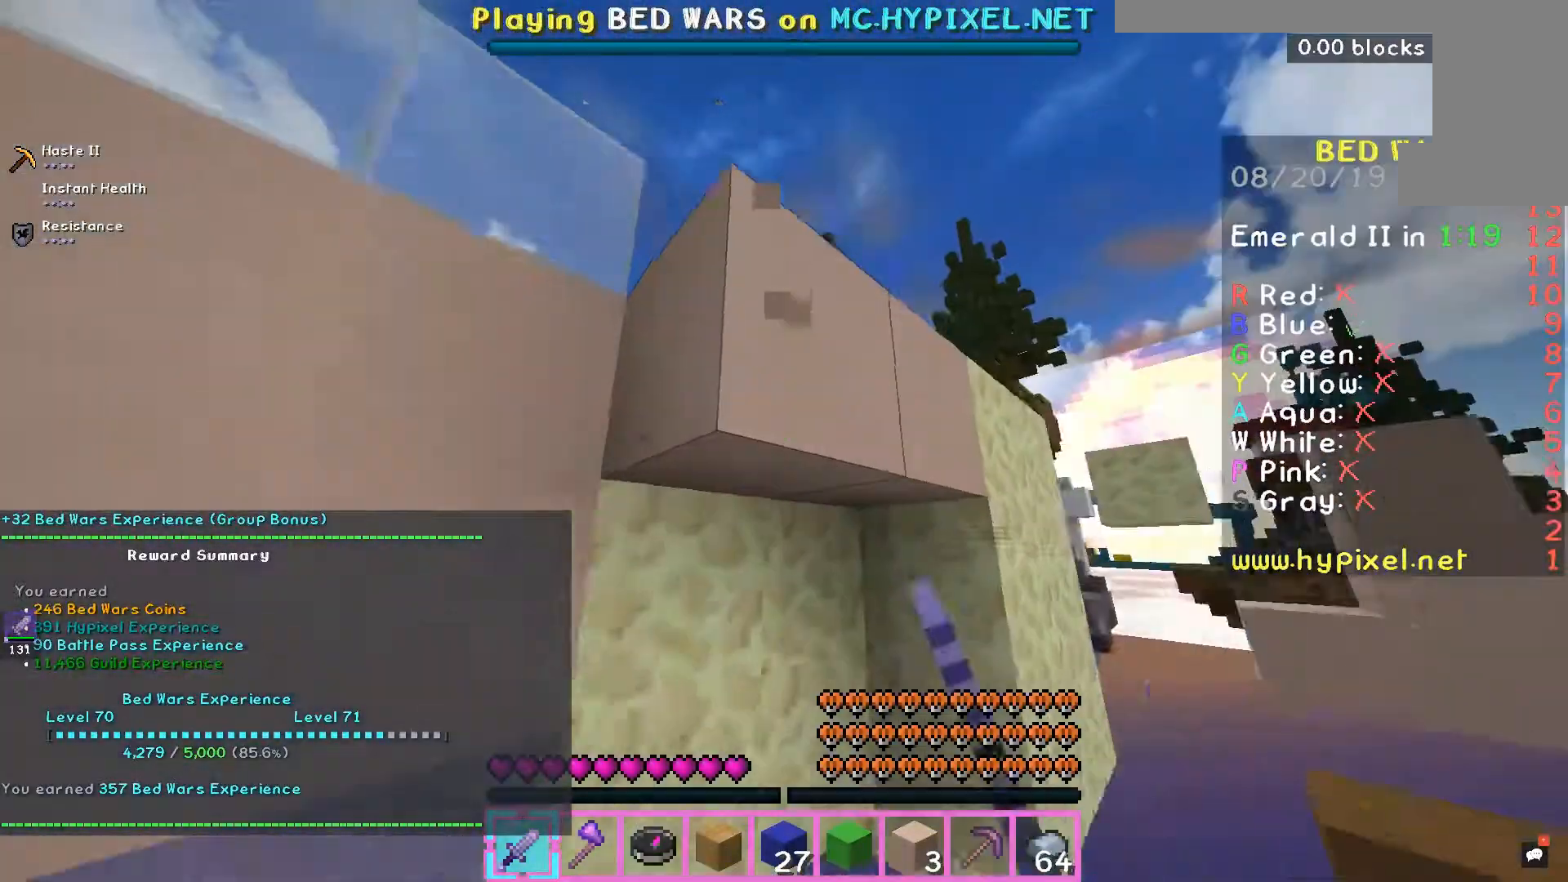
{"keys": [], "mouse": ["left"], "events": [[100, "mouse_left", "up"], [133, "mouse_left", "down"], [233, "mouse_left", "up"], [300, "mouse_left", "down"], [400, "mouse_left", "up"], [467, "mouse_left", "down"]]}
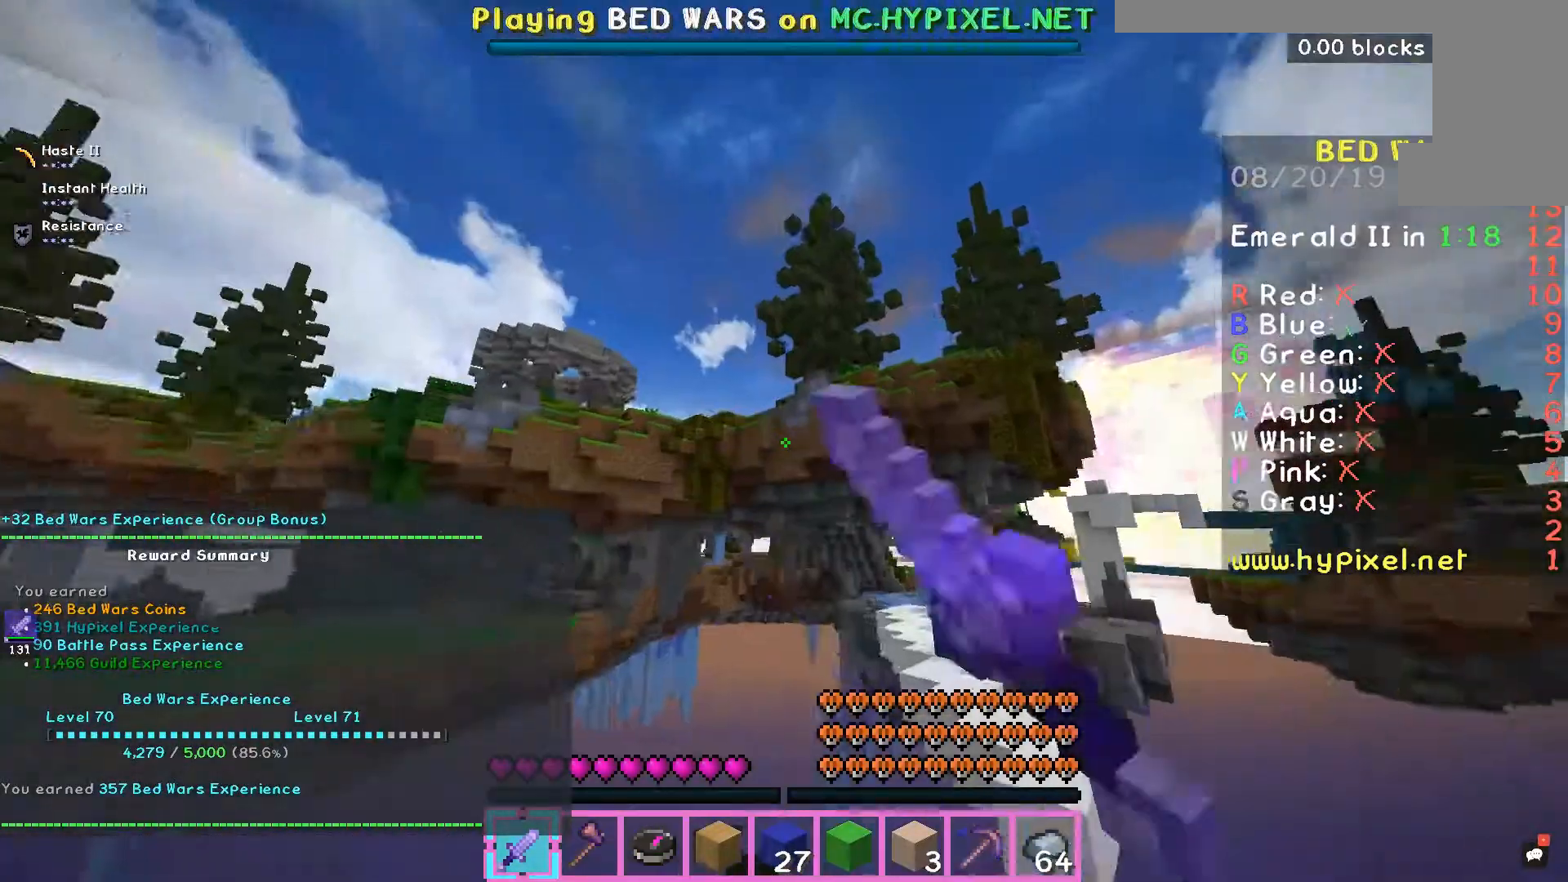
{"keys": [], "mouse": ["left"], "events": [[33, "mouse_left", "up"], [133, "mouse_left", "down"], [367, "mouse_left", "up"], [467, "mouse_left", "down"]]}
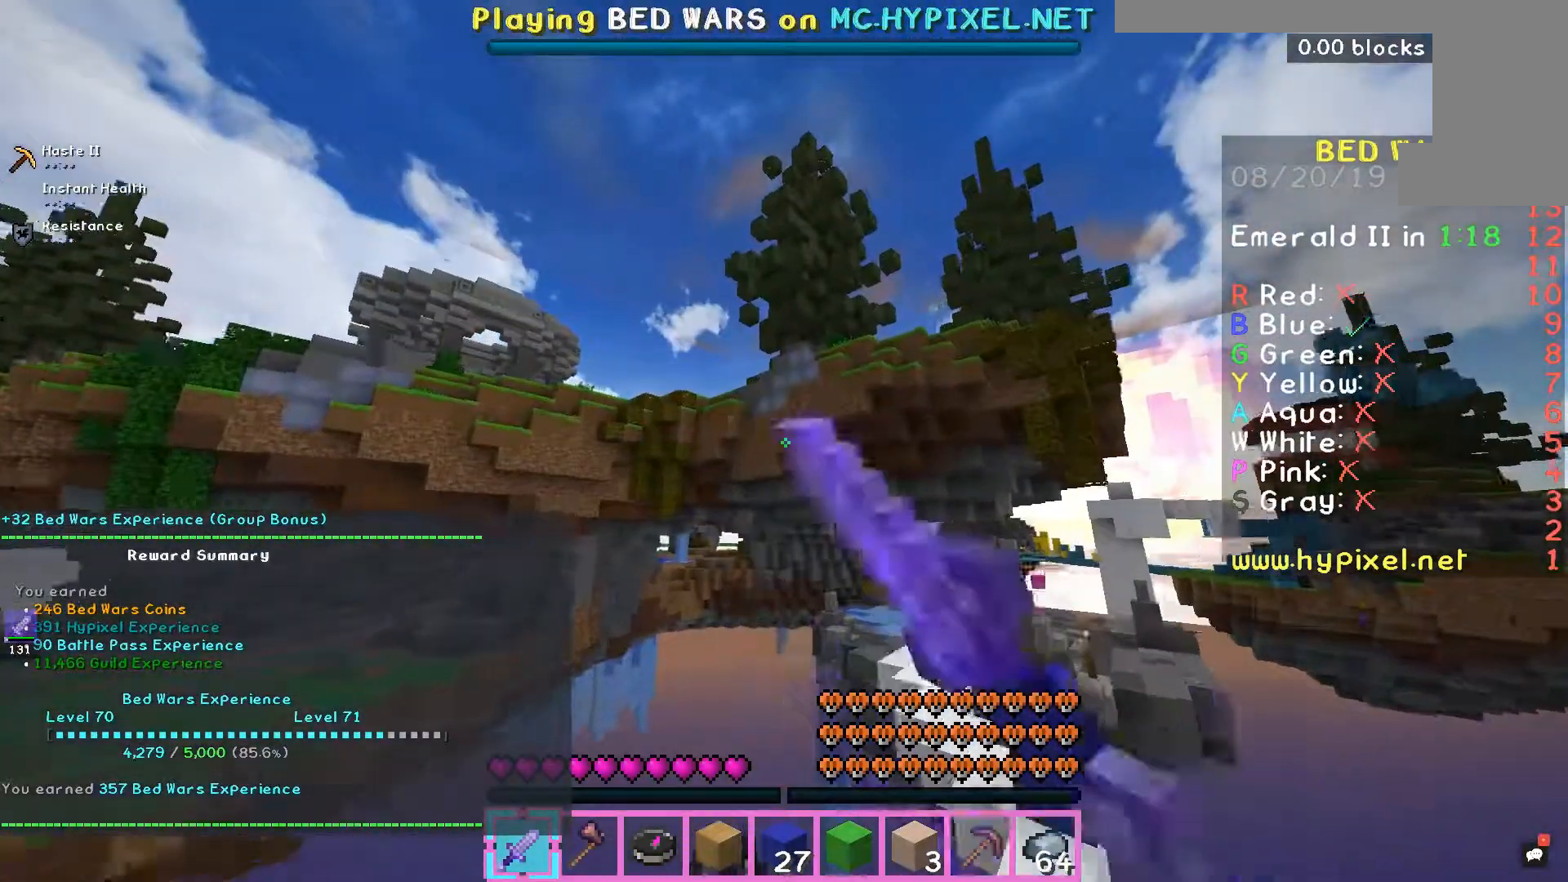
{"keys": [], "mouse": [], "events": [[33, "mouse_left", "up"], [67, "mouse_left", "down"], [133, "mouse_left", "up"], [267, "mouse_left", "down"], [333, "mouse_left", "up"], [433, "mouse_left", "down"], [500, "mouse_left", "up"]]}
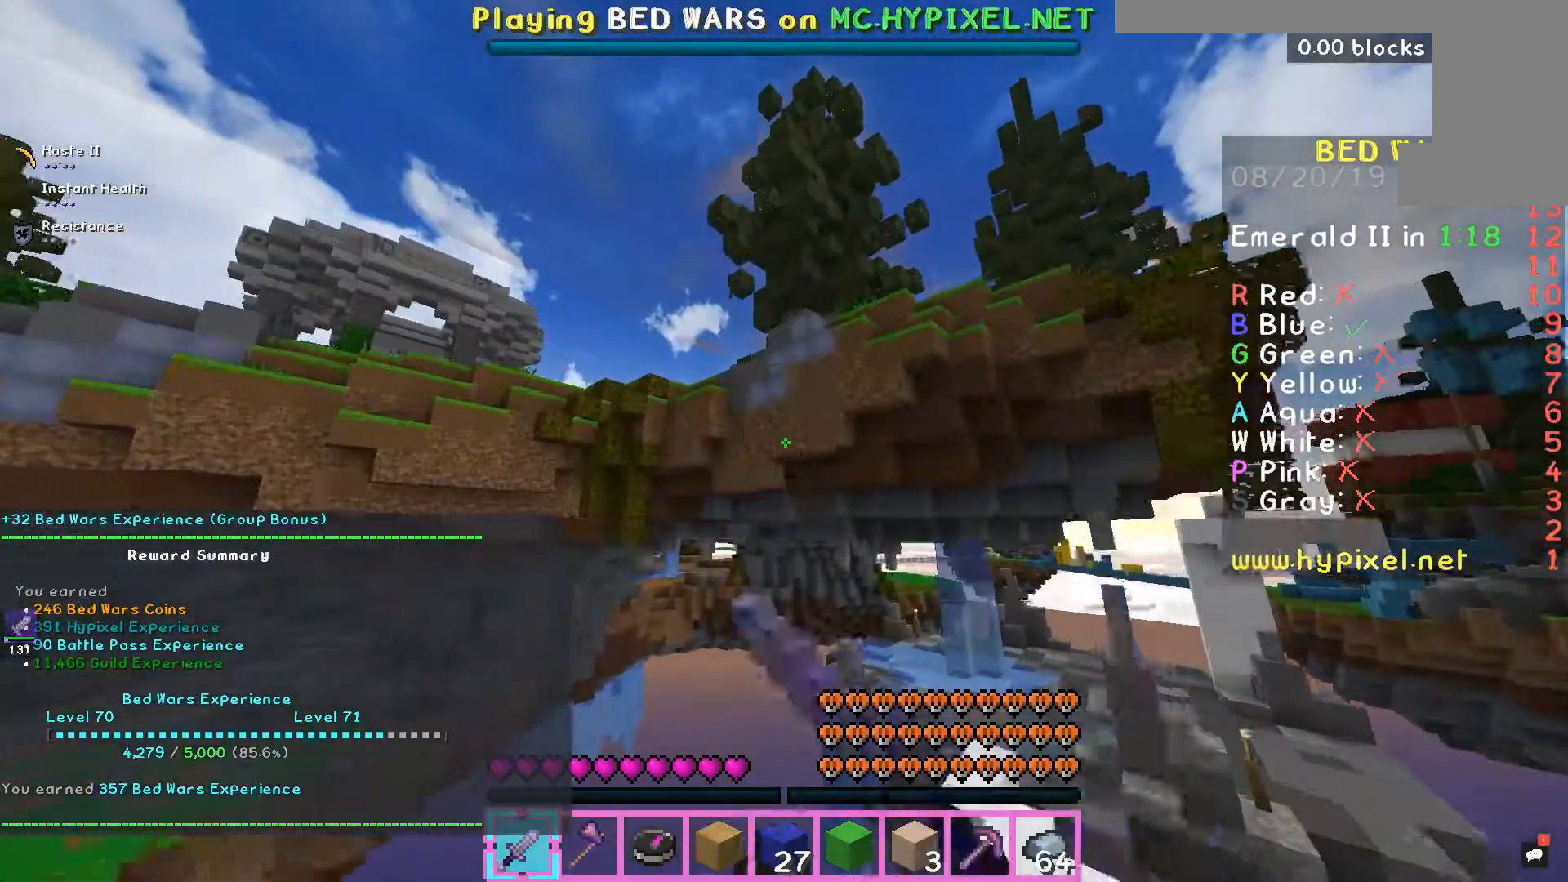
{"keys": [], "mouse": [], "events": []}
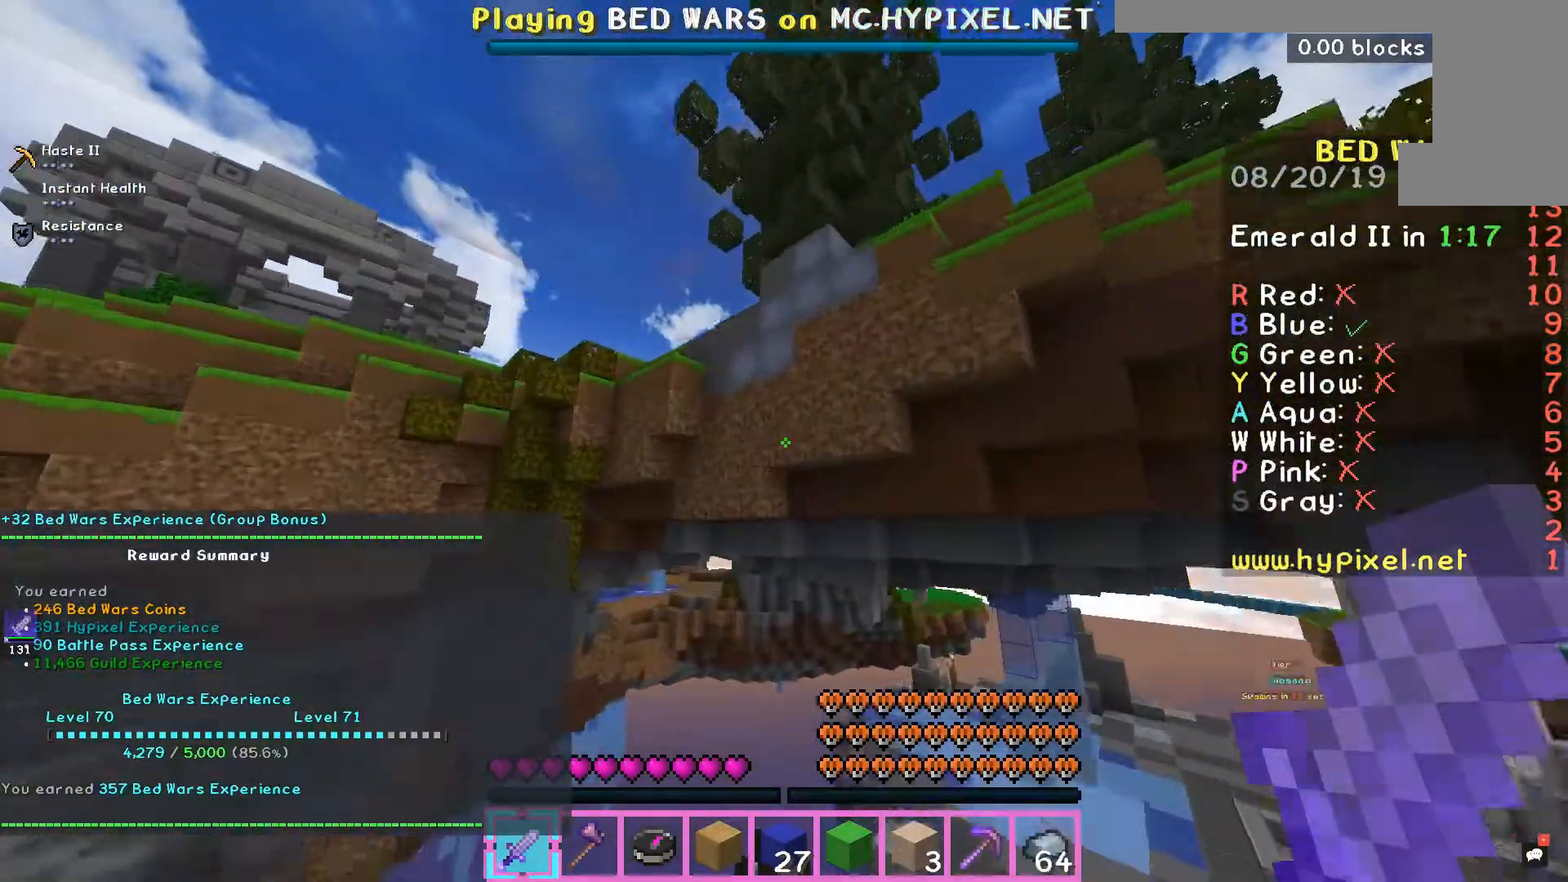
{"keys": [], "mouse": [], "events": []}
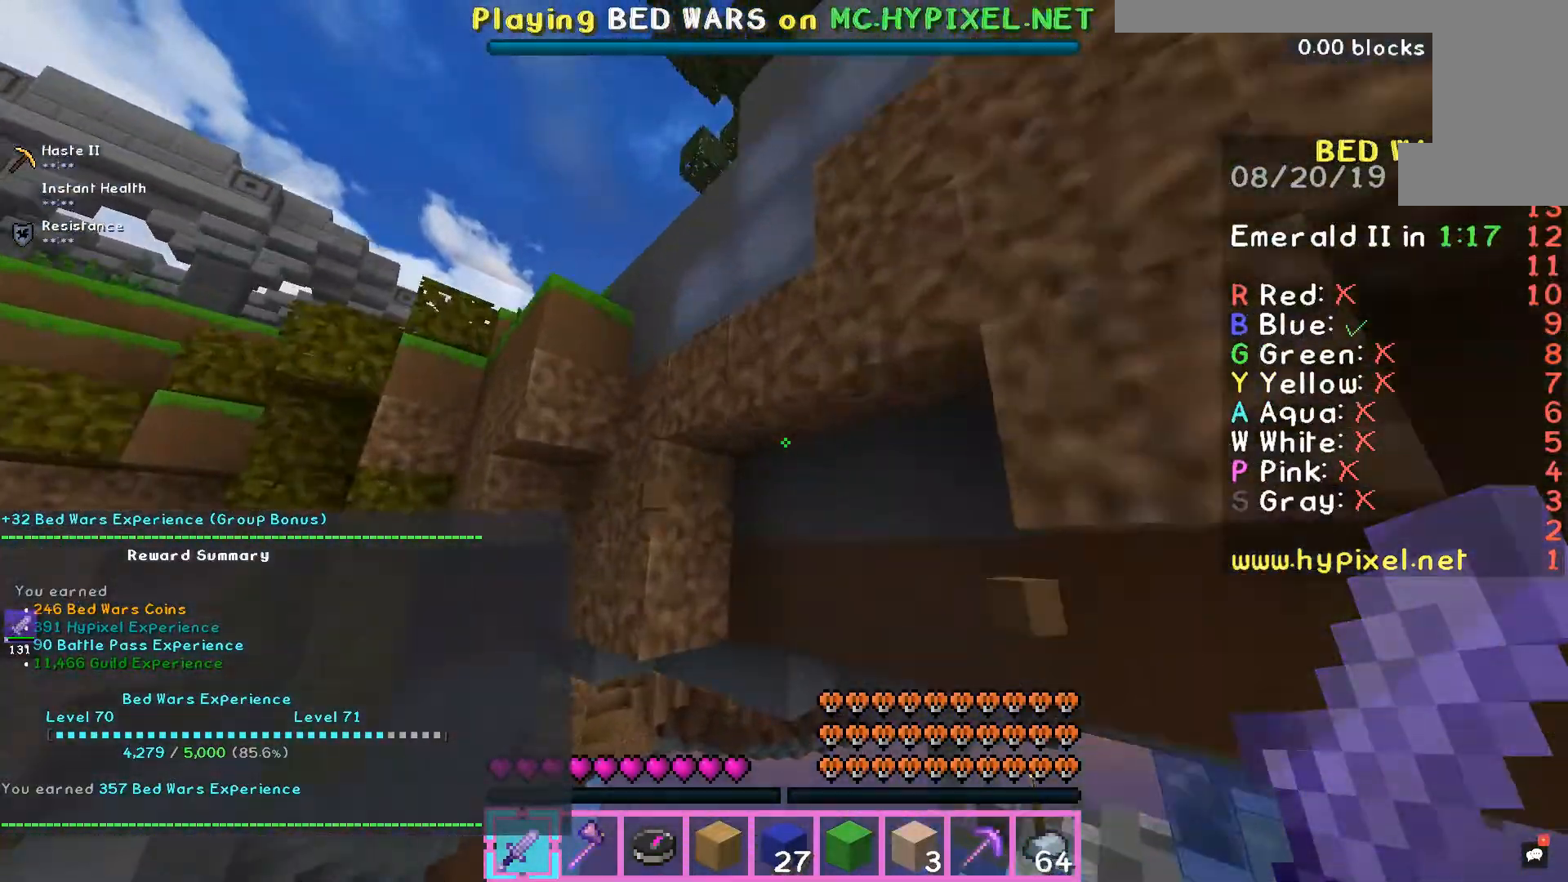
{"keys": [], "mouse": [], "events": []}
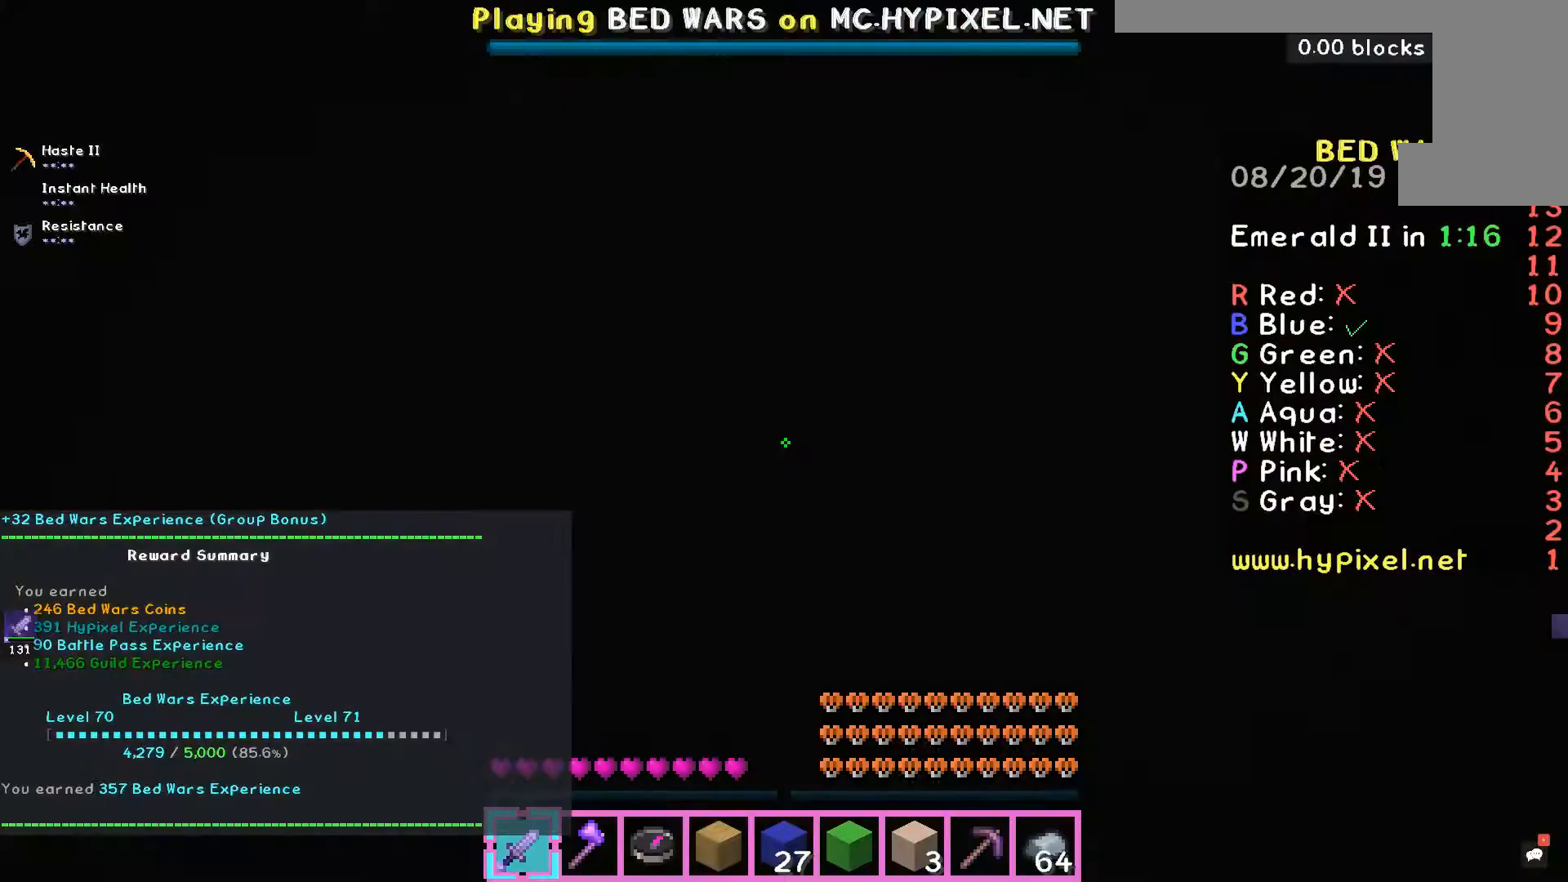
{"keys": [], "mouse": [], "events": []}
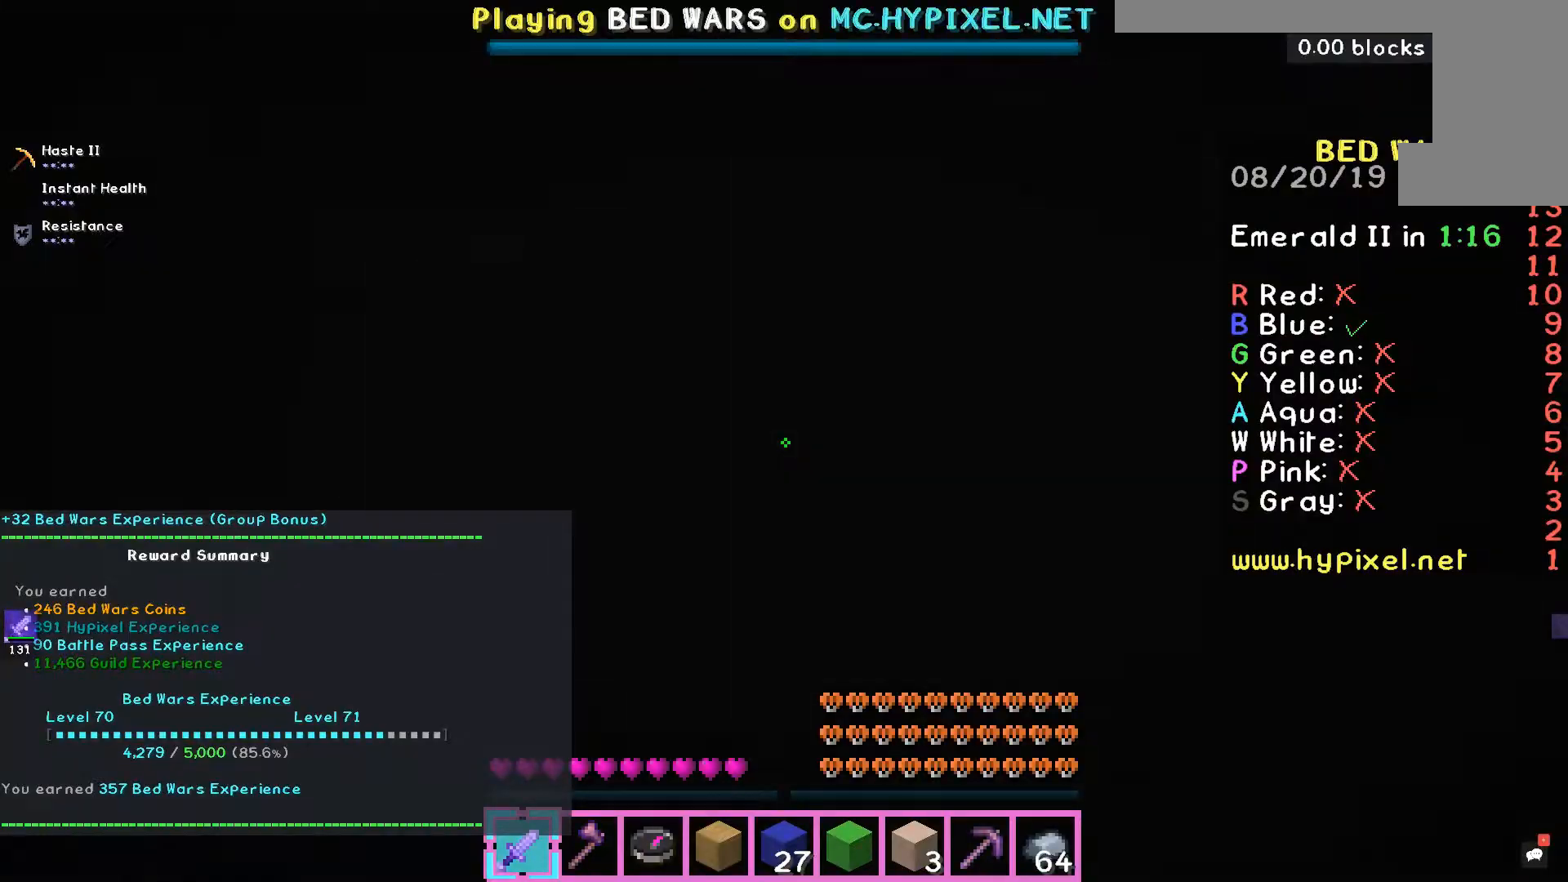
{"keys": [], "mouse": [], "events": []}
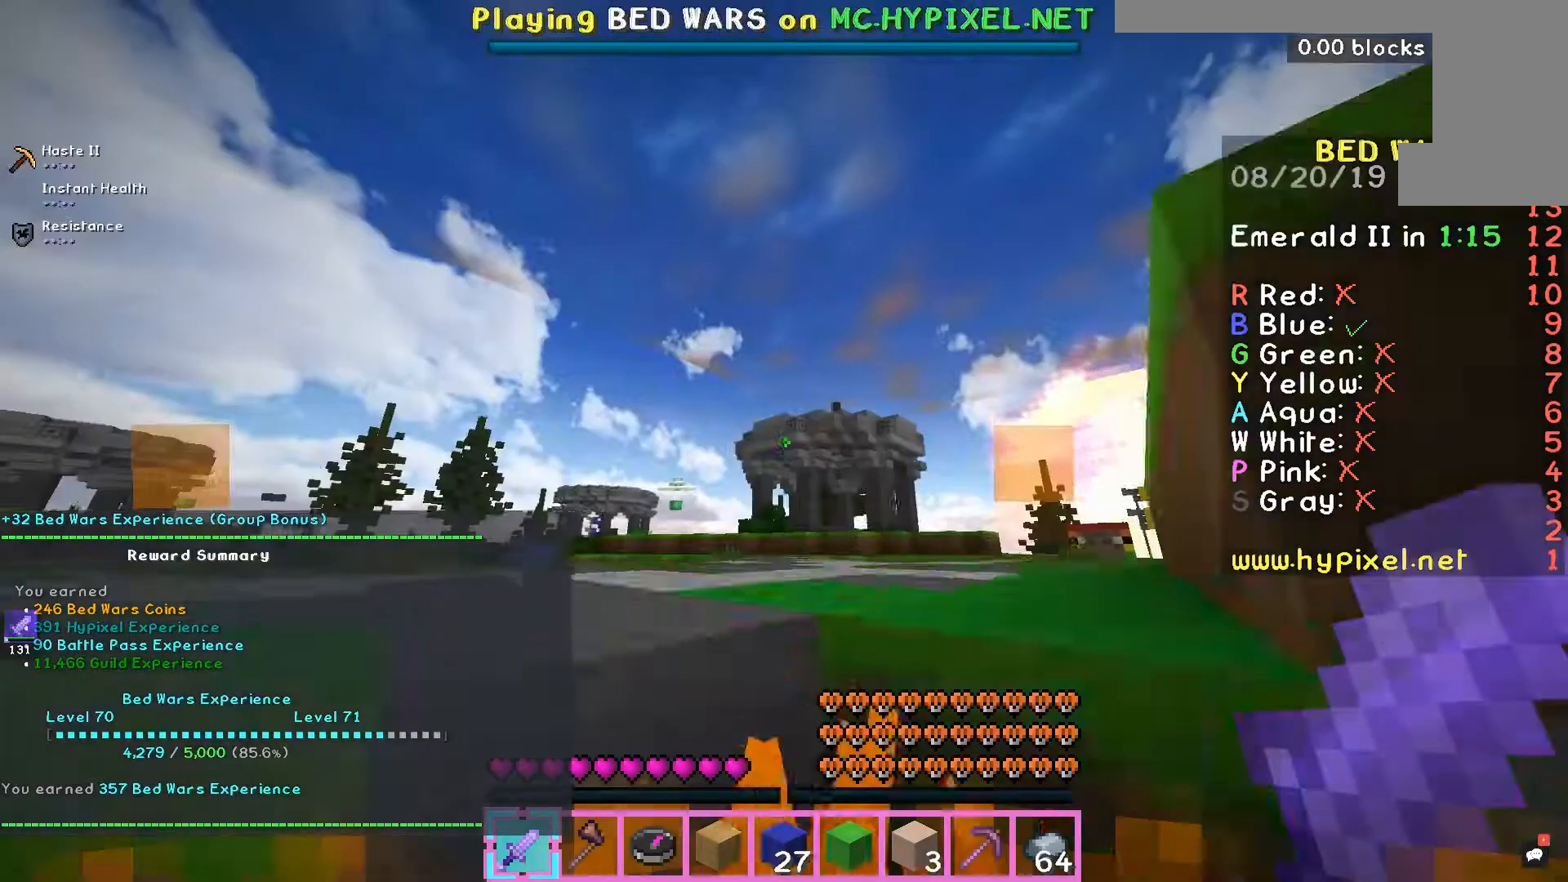
{"keys": [], "mouse": [], "events": []}